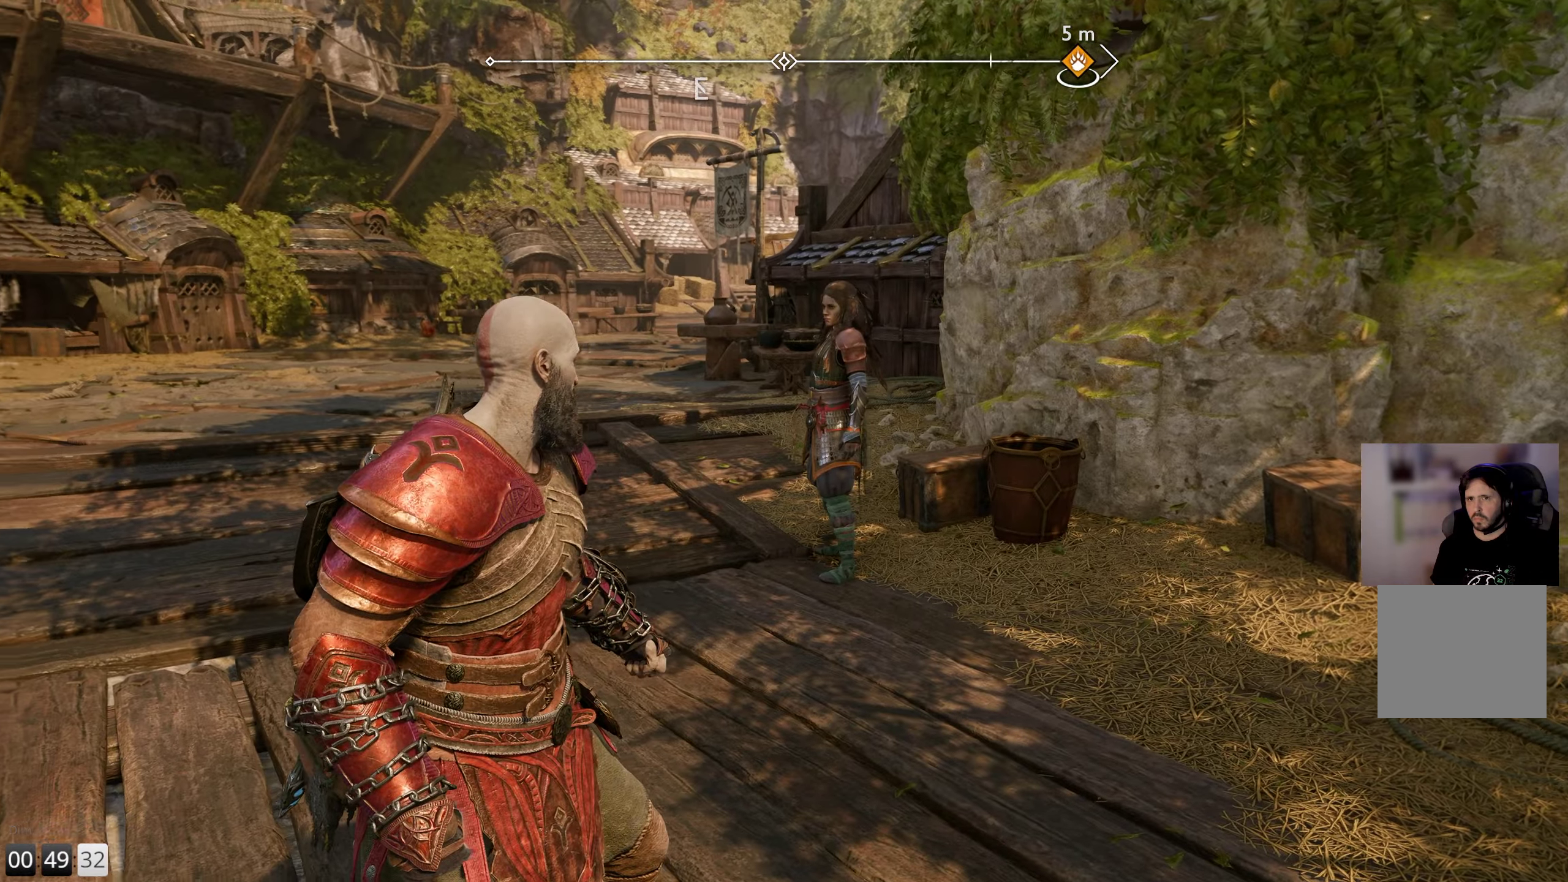
Gameplay with a controller (PlayStation layout); each line is a JSON object with the inputs held at the frame after it. "events" lists button and stick changes between this image and that frame as [ms after this image, input, new state], when the widget could be followed in between.
{"buttons": [], "left_stick": "center", "right_stick": "left", "events": []}
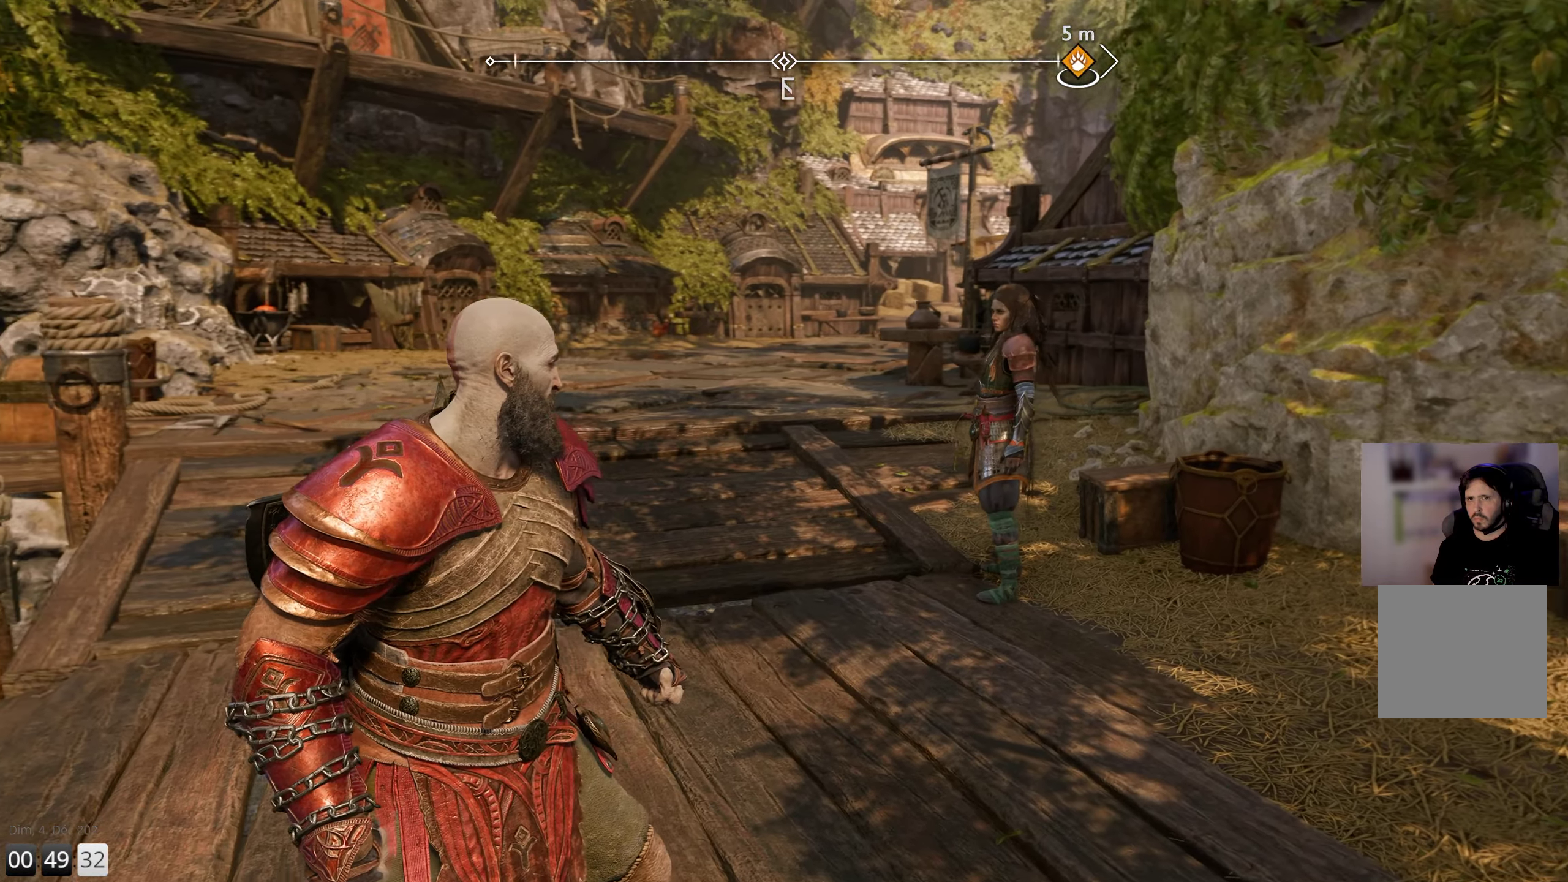
{"buttons": [], "left_stick": "center", "right_stick": "left", "events": []}
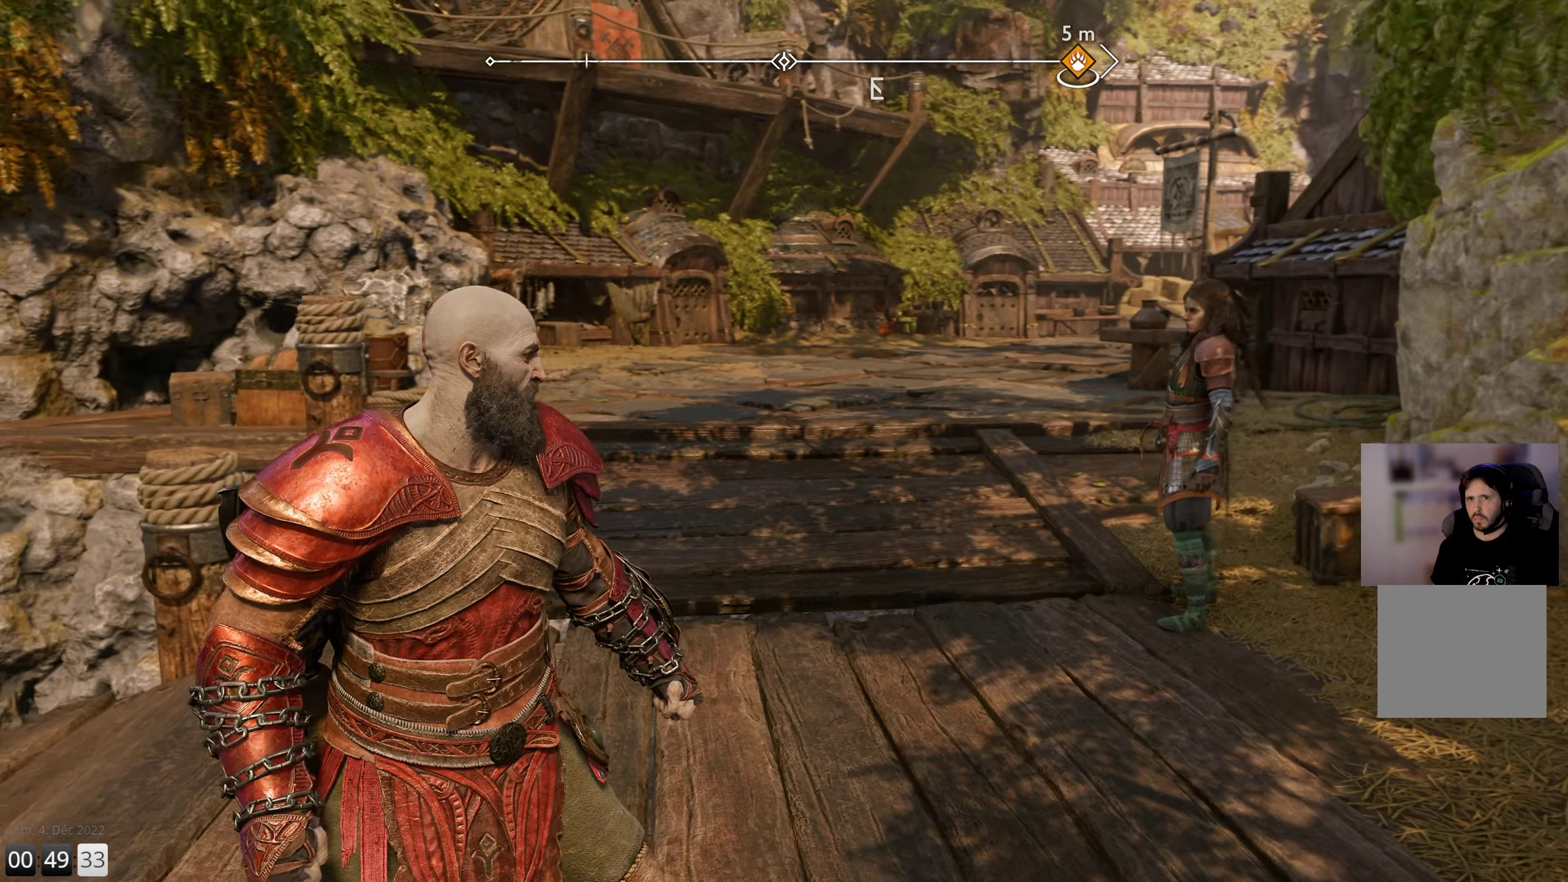
{"buttons": [], "left_stick": "center", "right_stick": "center", "events": [[183, "right_stick", "center"]]}
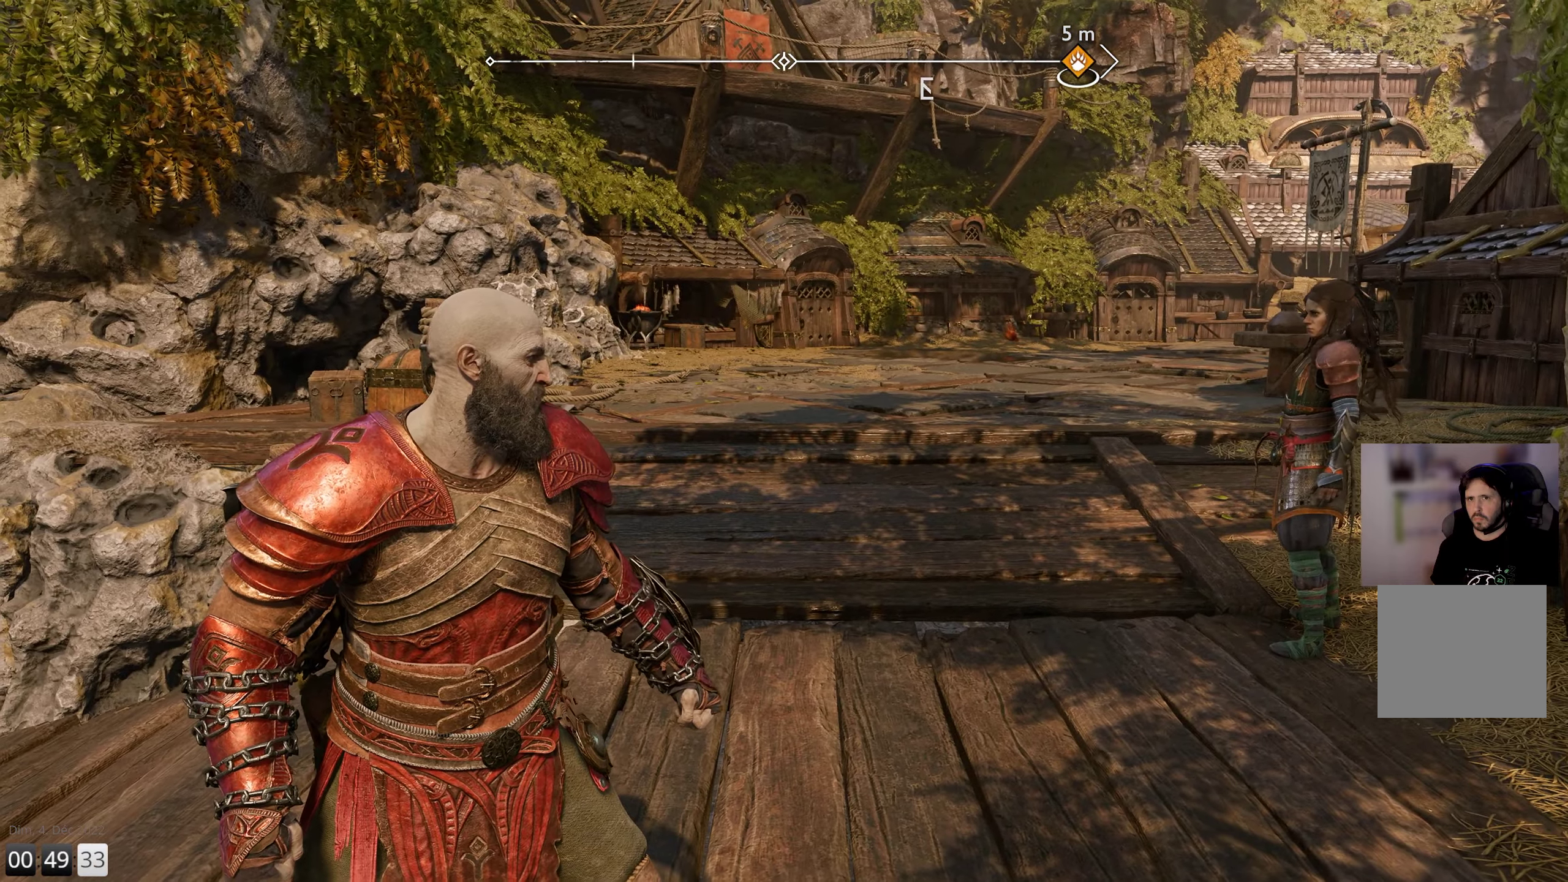
{"buttons": [], "left_stick": "center", "right_stick": "center", "events": []}
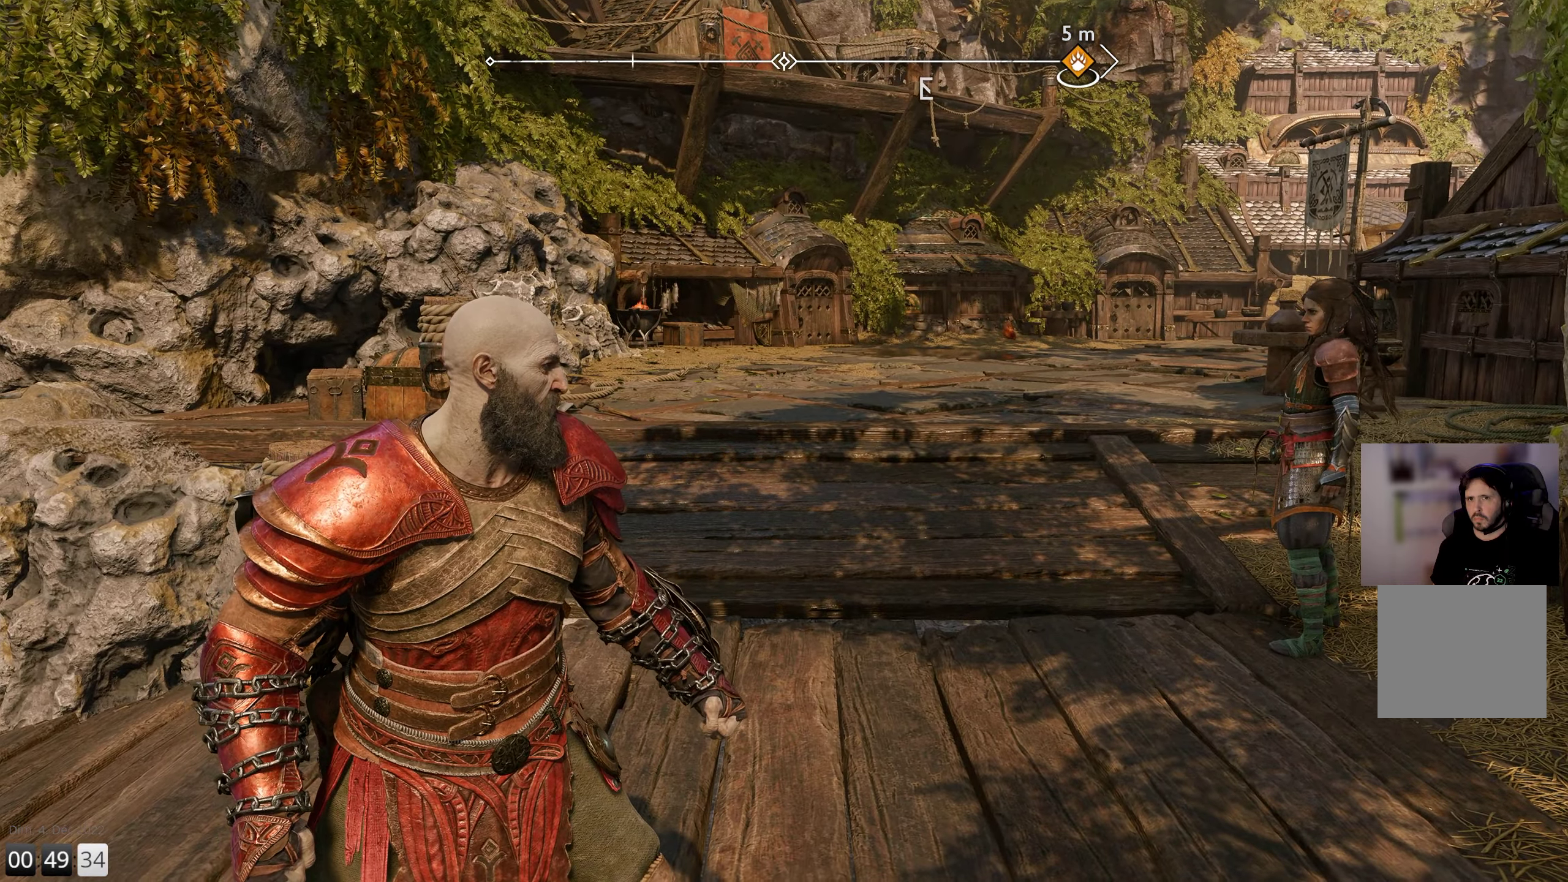
{"buttons": [], "left_stick": "center", "right_stick": "left", "events": [[350, "right_stick", "left"]]}
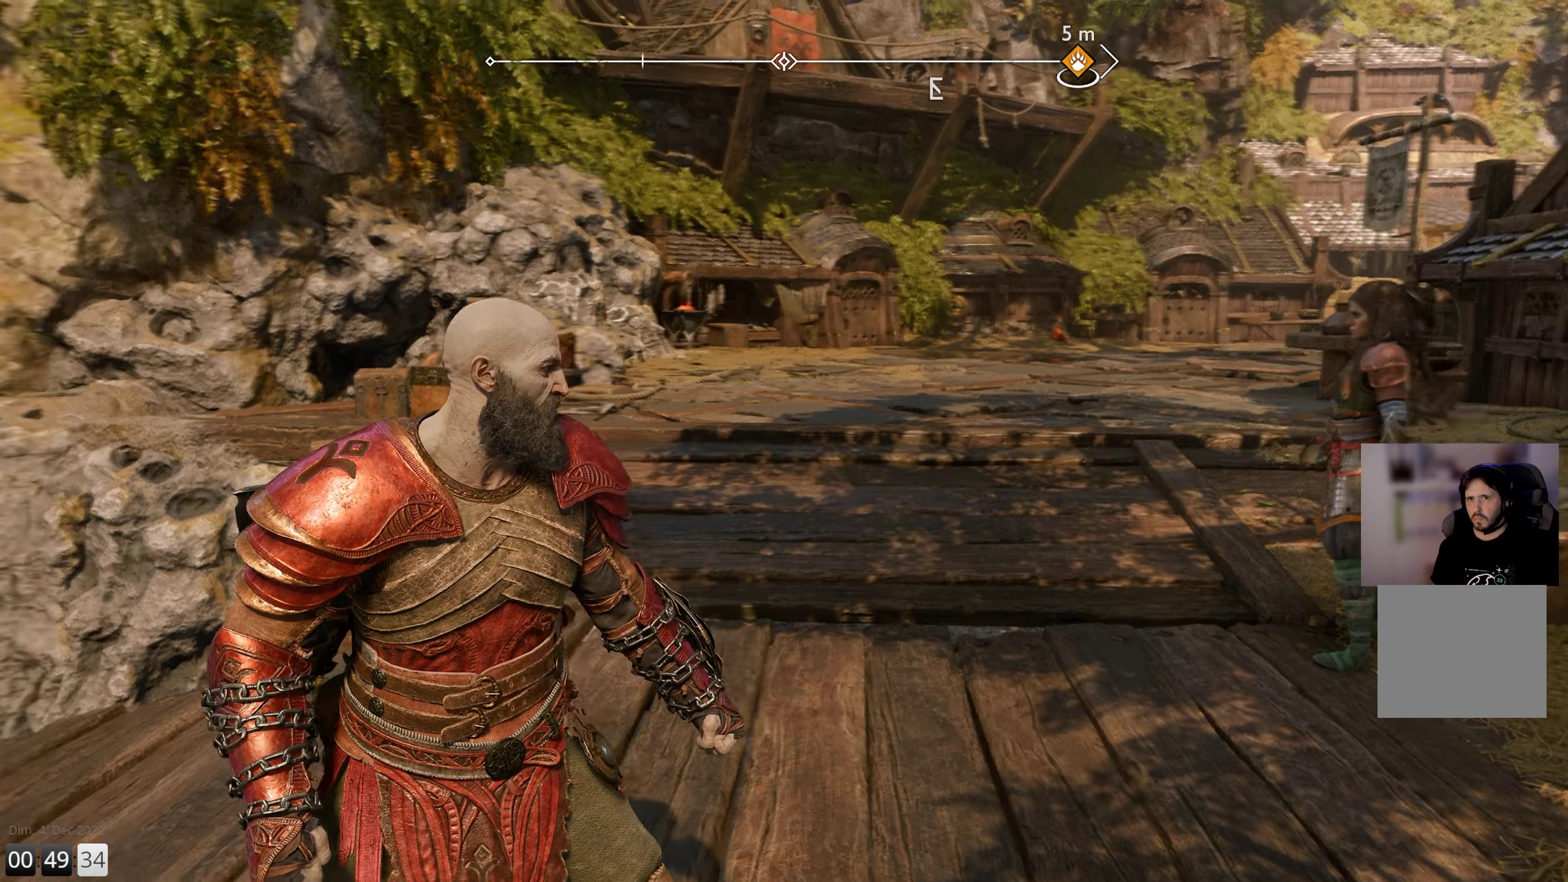
{"buttons": [], "left_stick": "center", "right_stick": "center", "events": [[350, "right_stick", "center"]]}
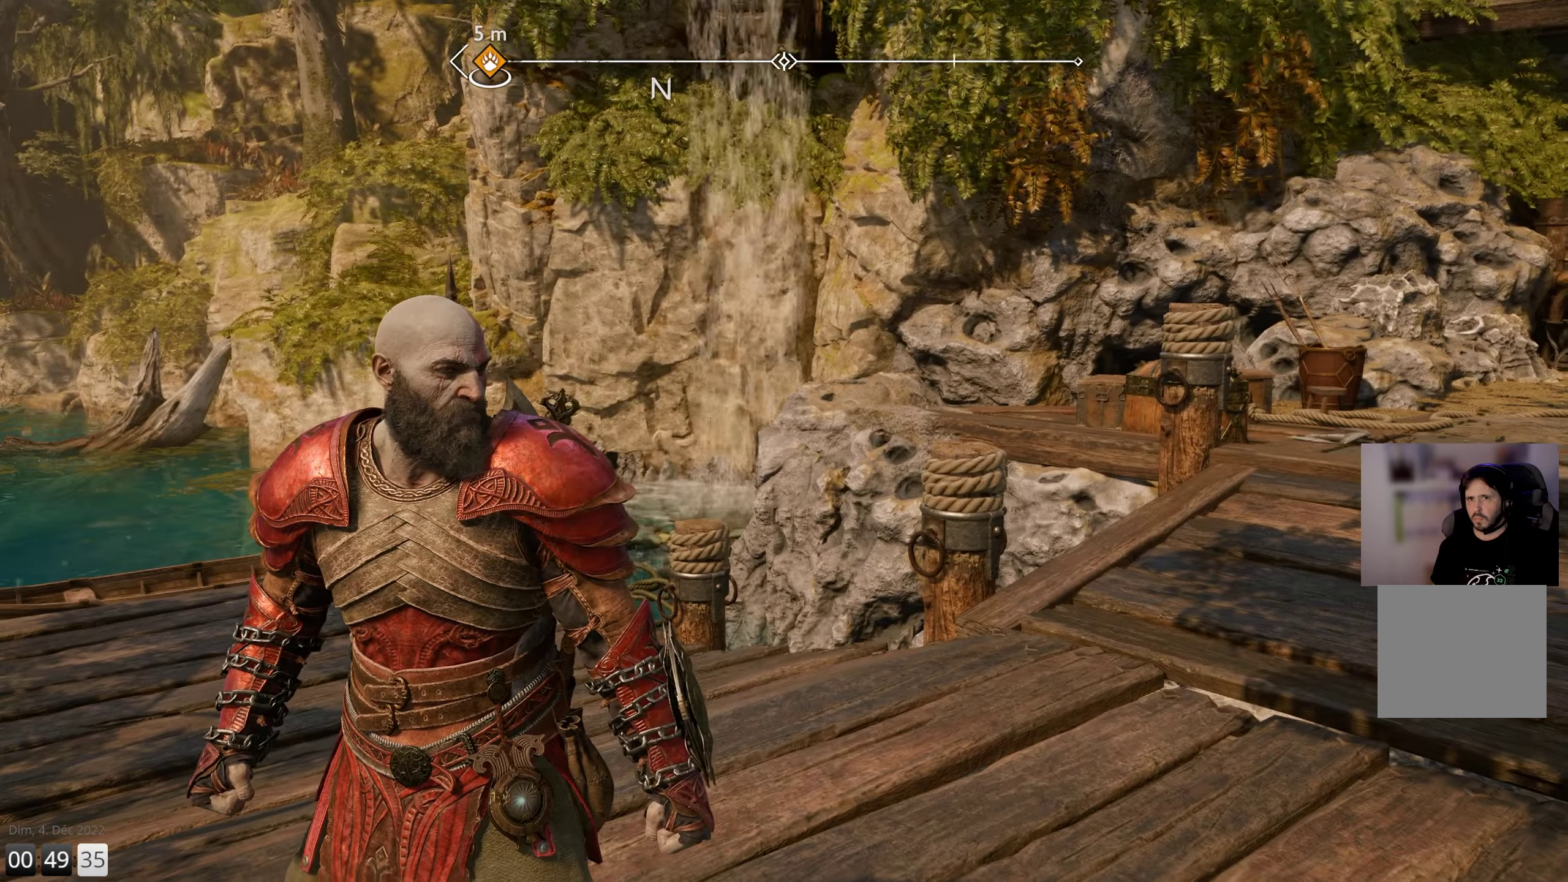
{"buttons": [], "left_stick": "center", "right_stick": "center", "events": []}
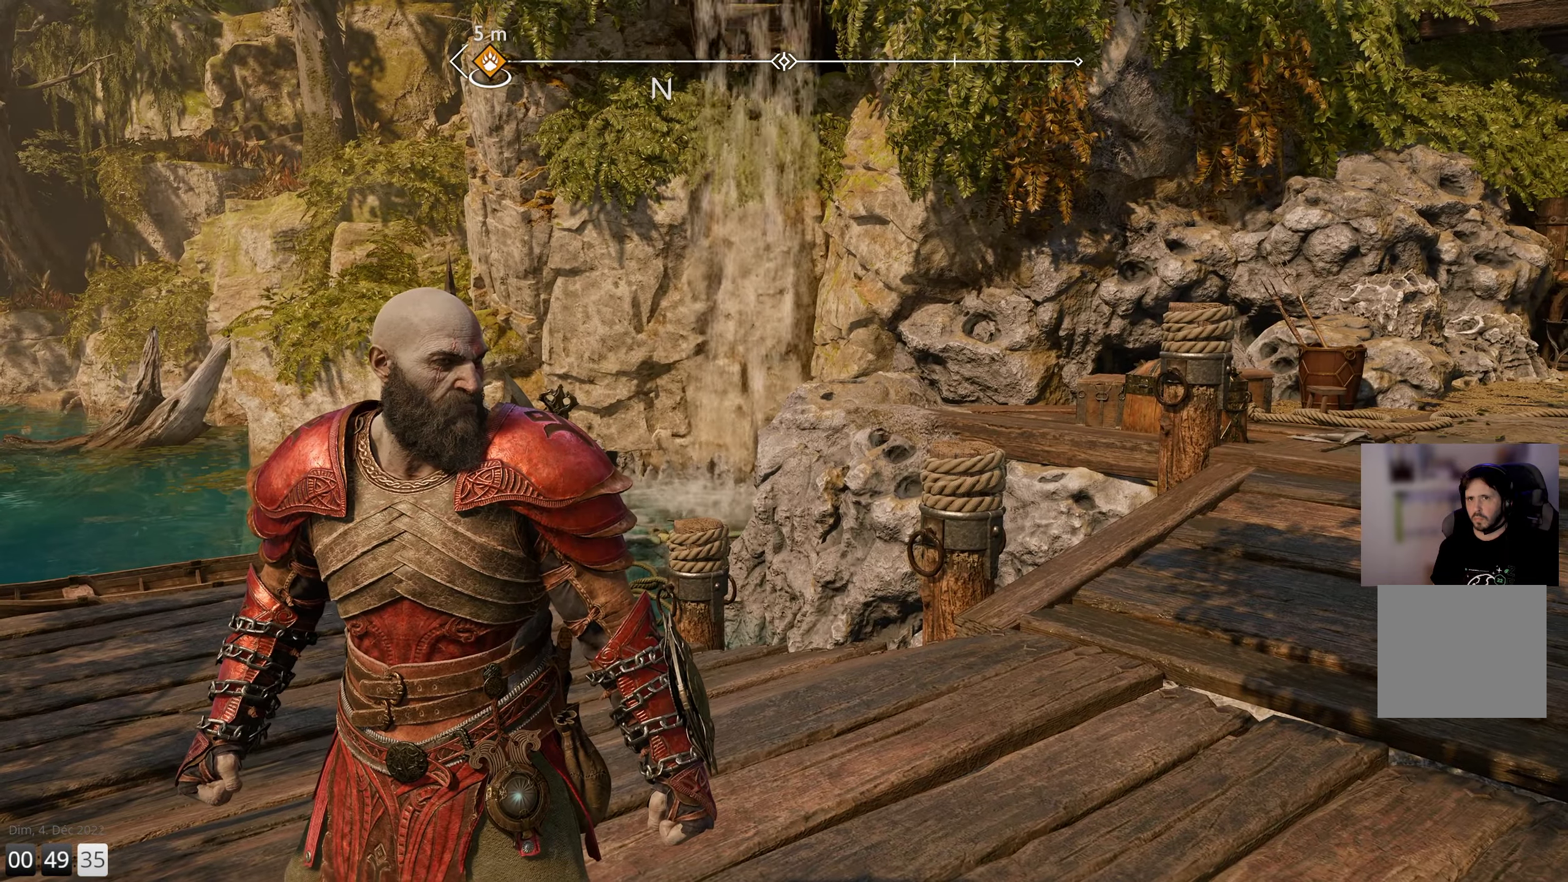
{"buttons": ["TOUCHPAD"], "left_stick": "center", "right_stick": "center", "events": [[400, "TOUCHPAD", "down"]]}
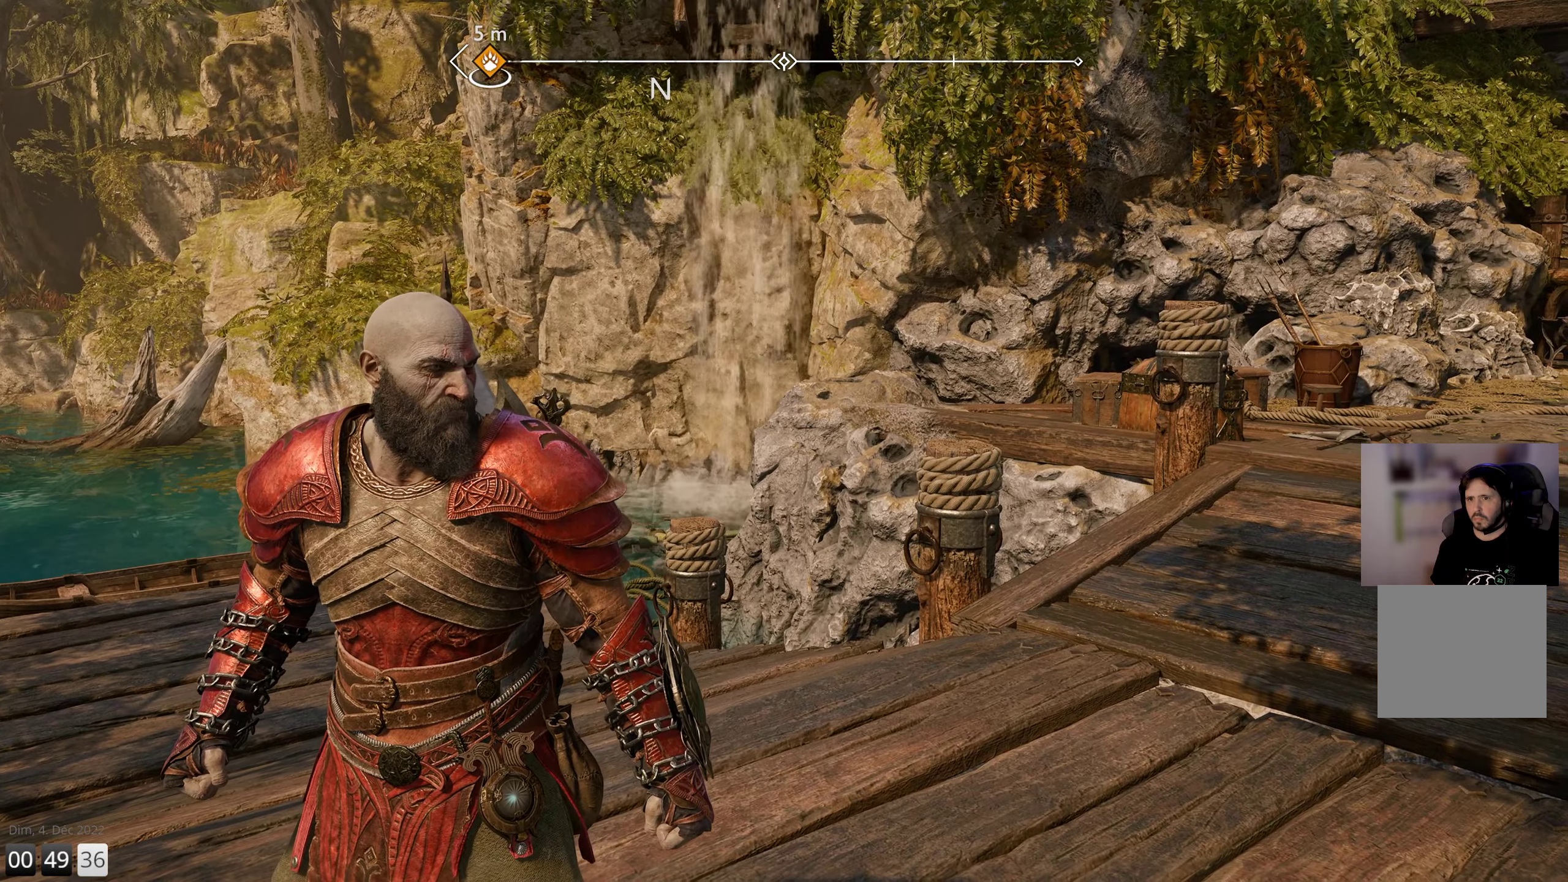
{"buttons": [], "left_stick": "center", "right_stick": "center", "events": [[100, "TOUCHPAD", "up"]]}
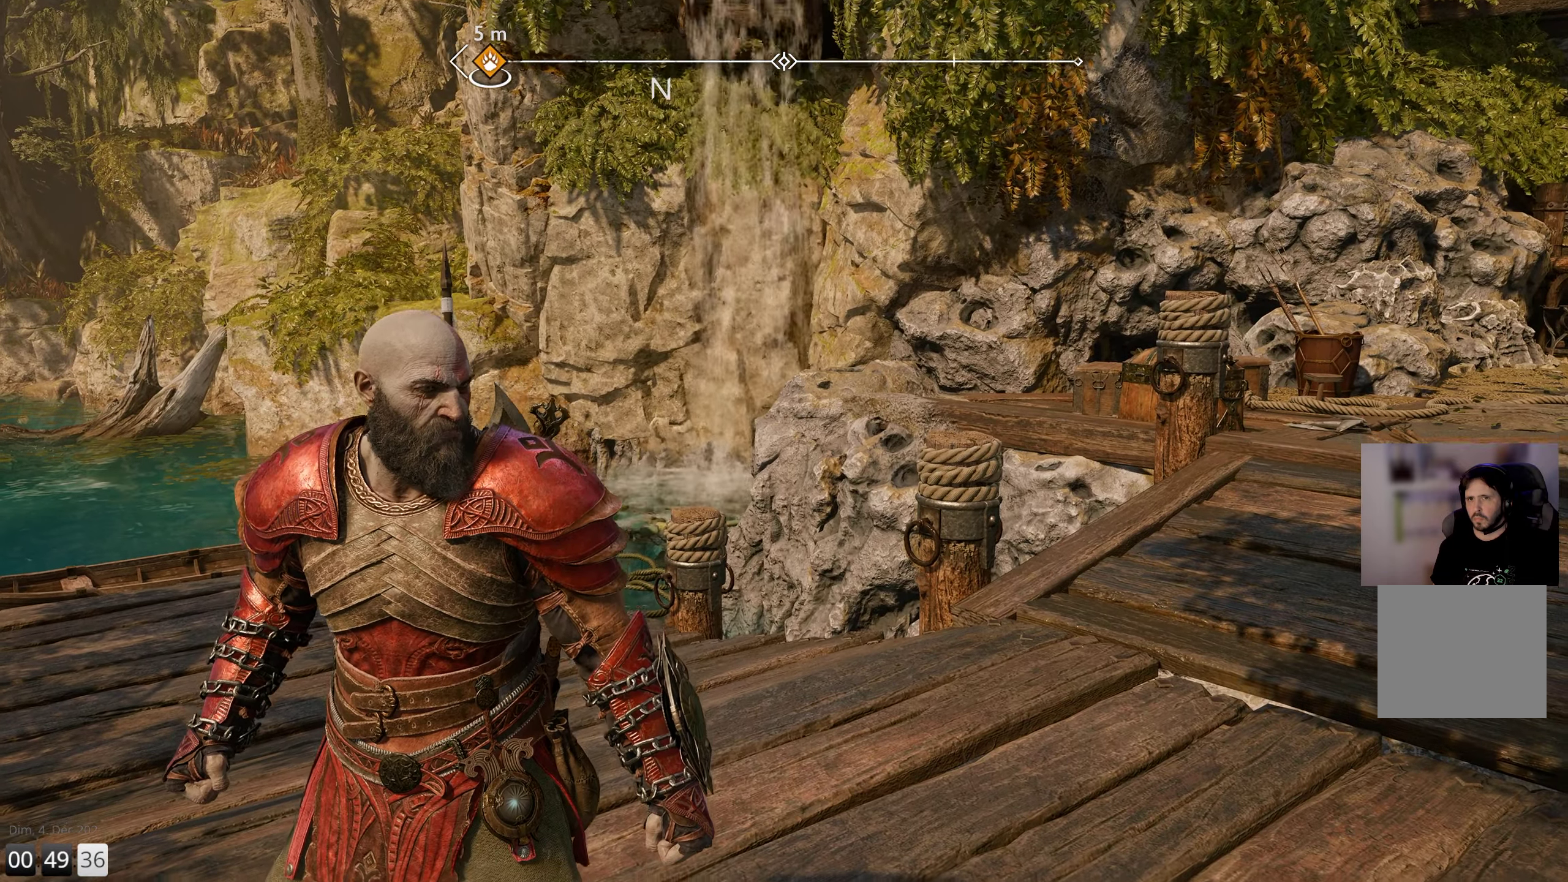
{"buttons": [], "left_stick": "center", "right_stick": "down", "events": [[483, "right_stick", "down"]]}
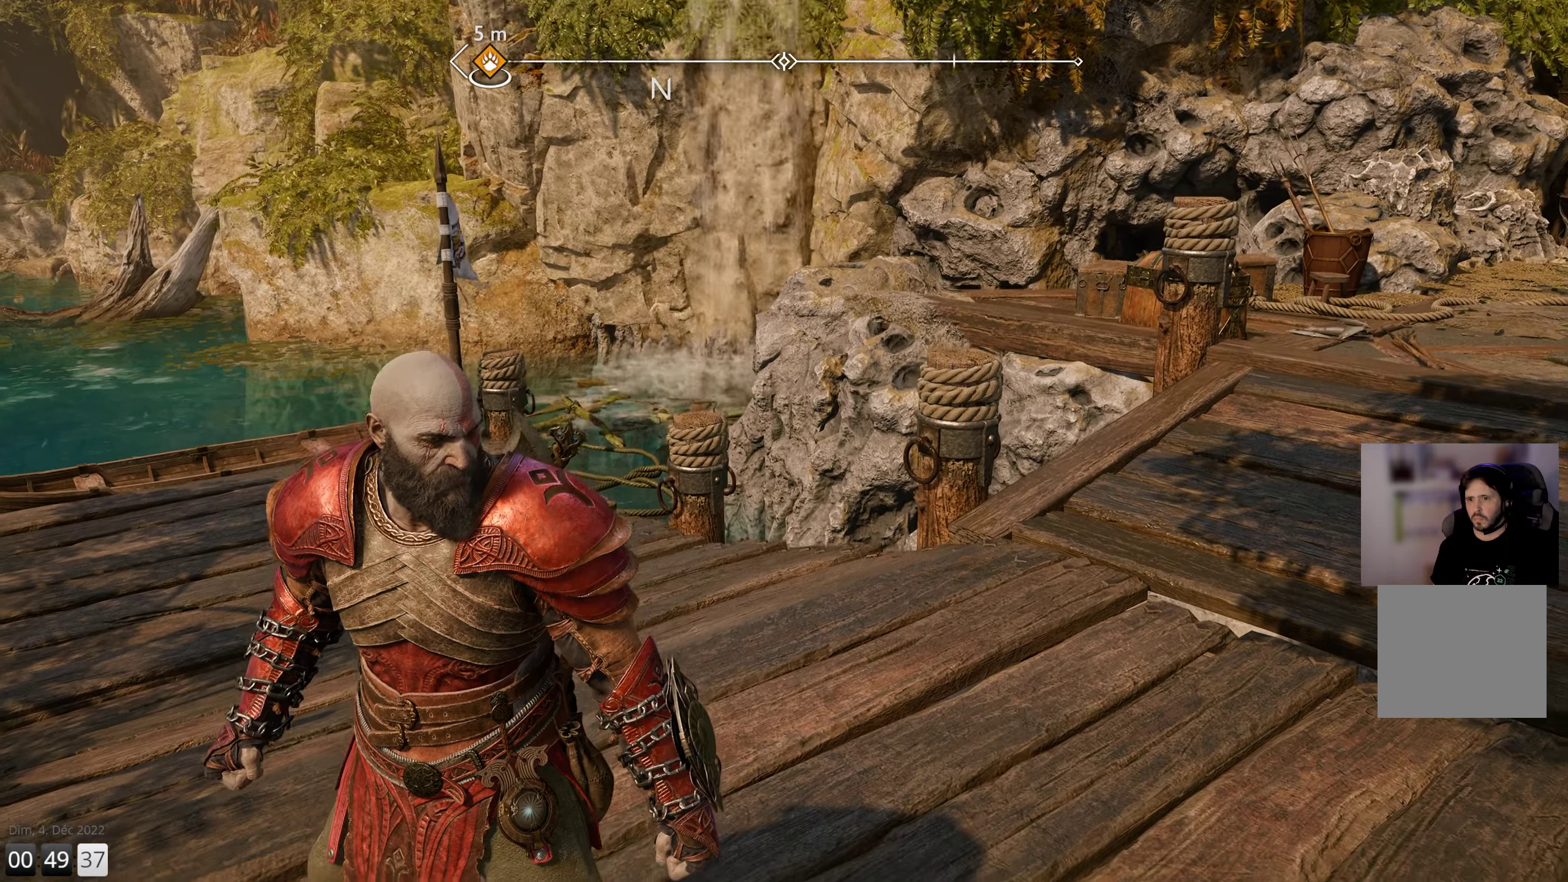
{"buttons": [], "left_stick": "up-right", "right_stick": "down-right", "events": [[66, "left_stick", "up"], [116, "left_stick", "up-right"], [133, "right_stick", "down-right"]]}
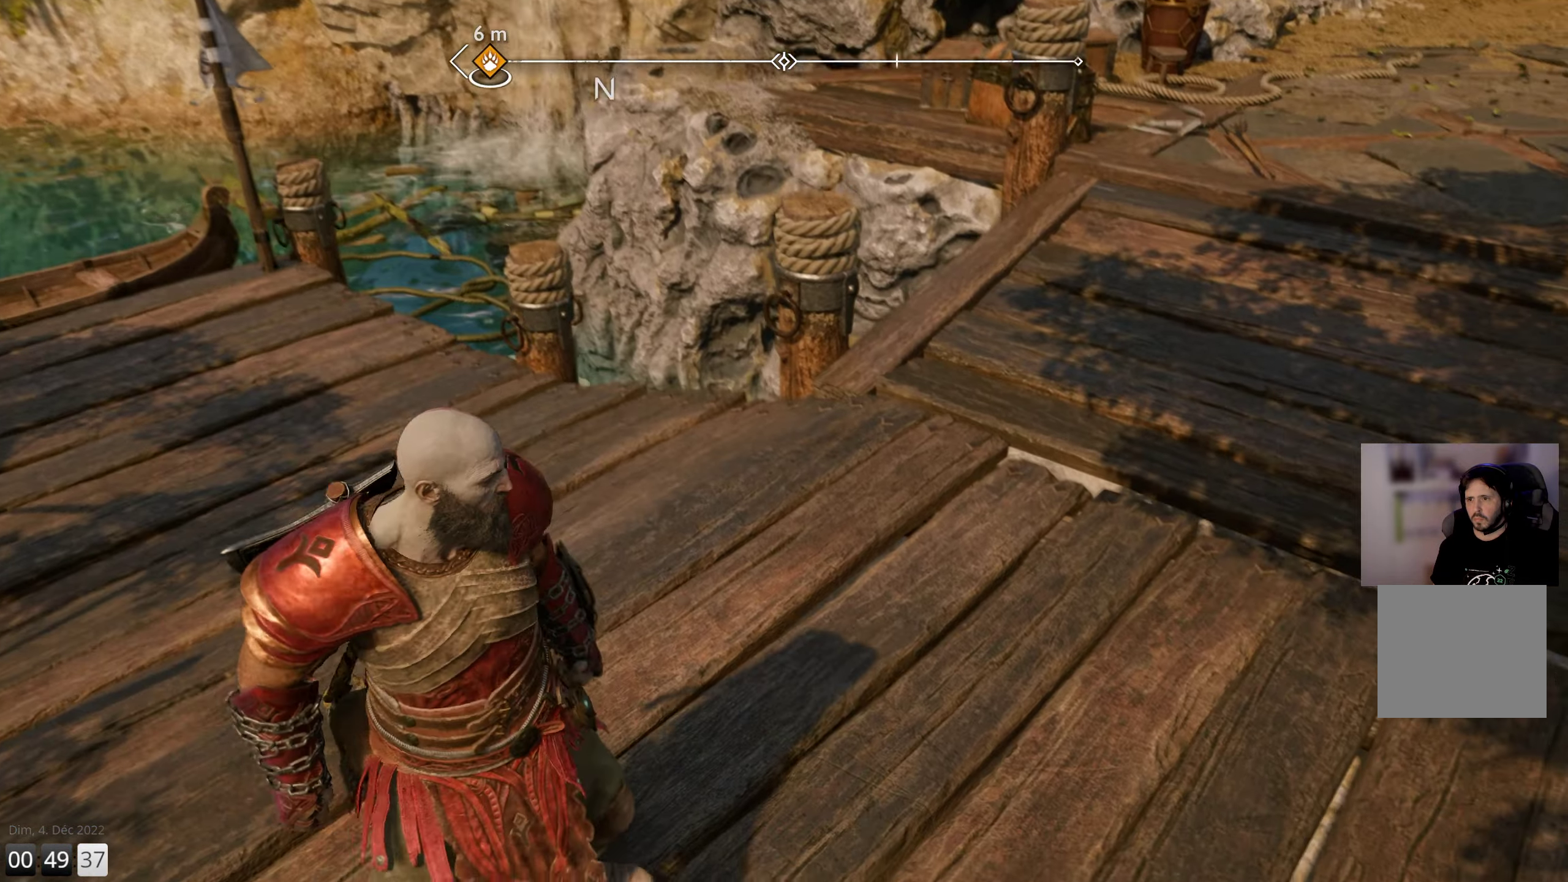
{"buttons": [], "left_stick": "up-right", "right_stick": "down-right", "events": []}
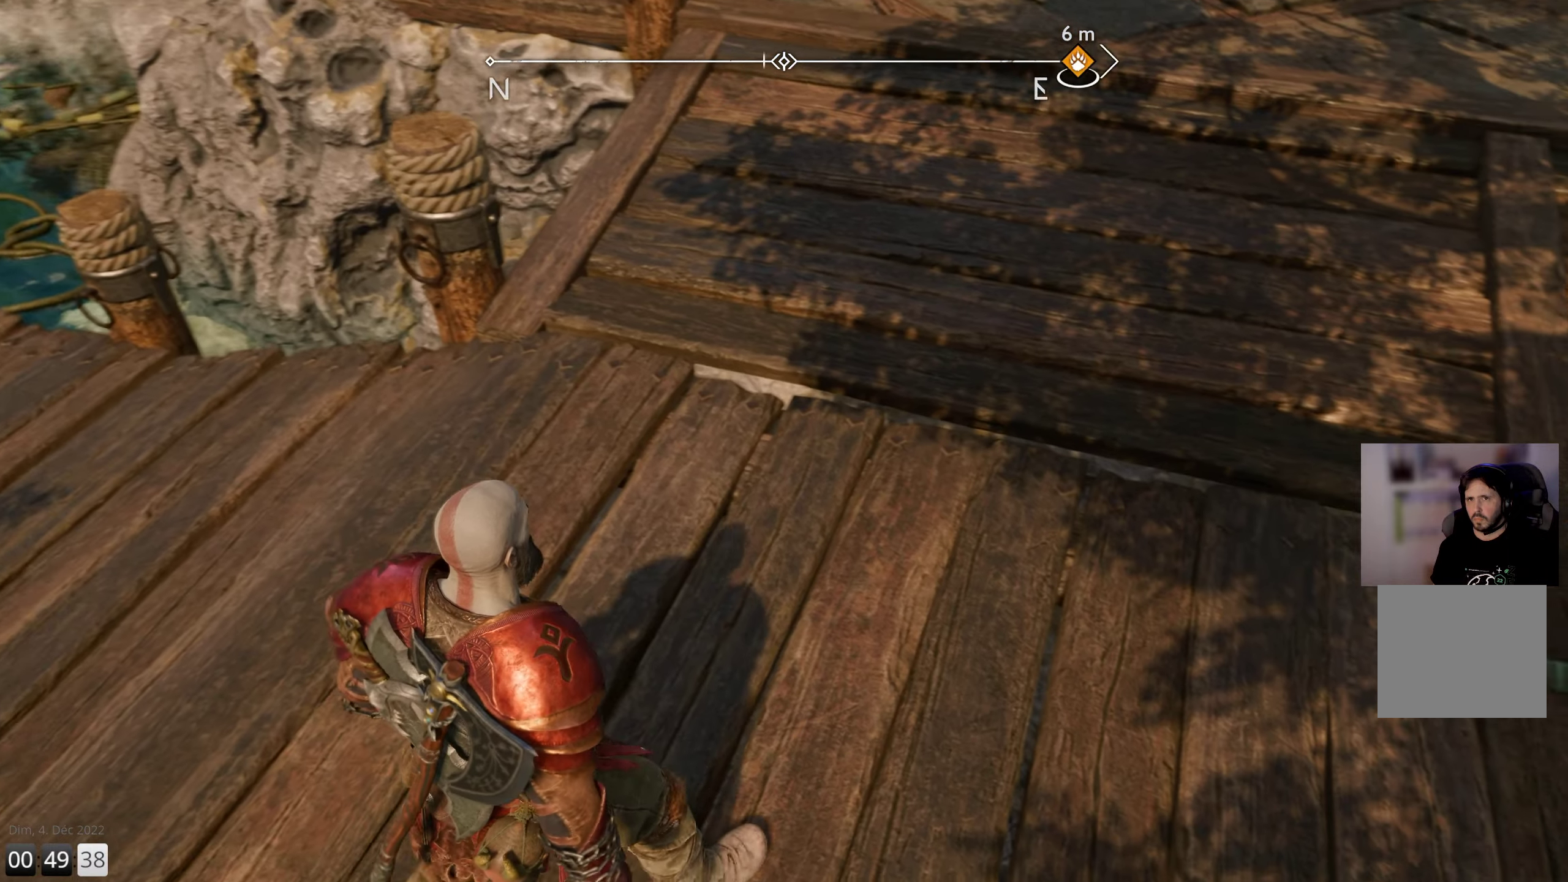
{"buttons": [], "left_stick": "center", "right_stick": "down-right", "events": [[167, "left_stick", "up"], [317, "left_stick", "center"]]}
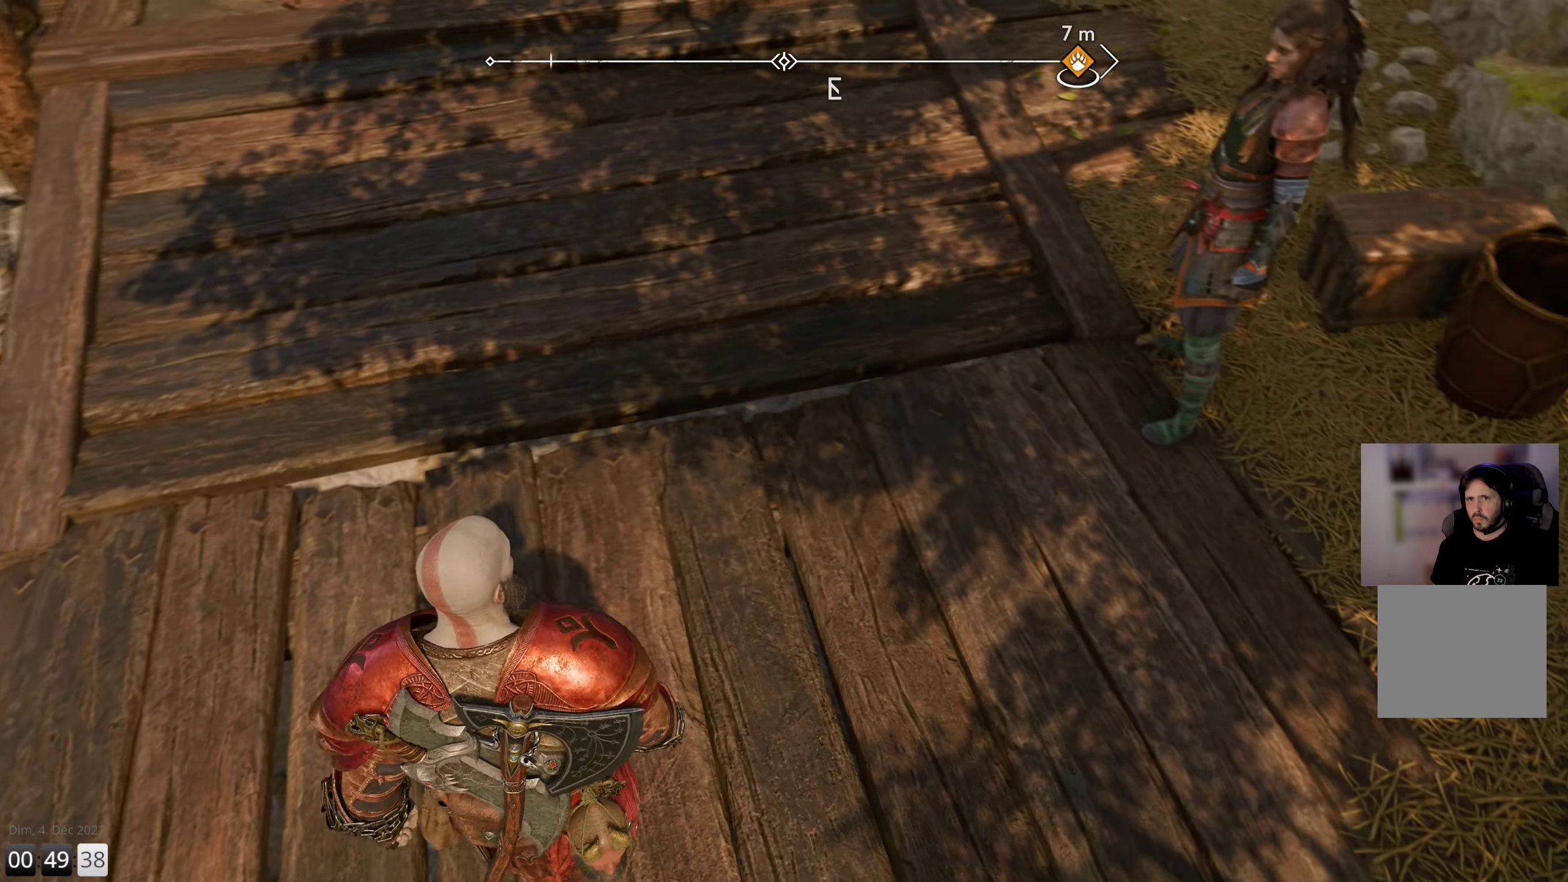
{"buttons": [], "left_stick": "center", "right_stick": "down-right", "events": []}
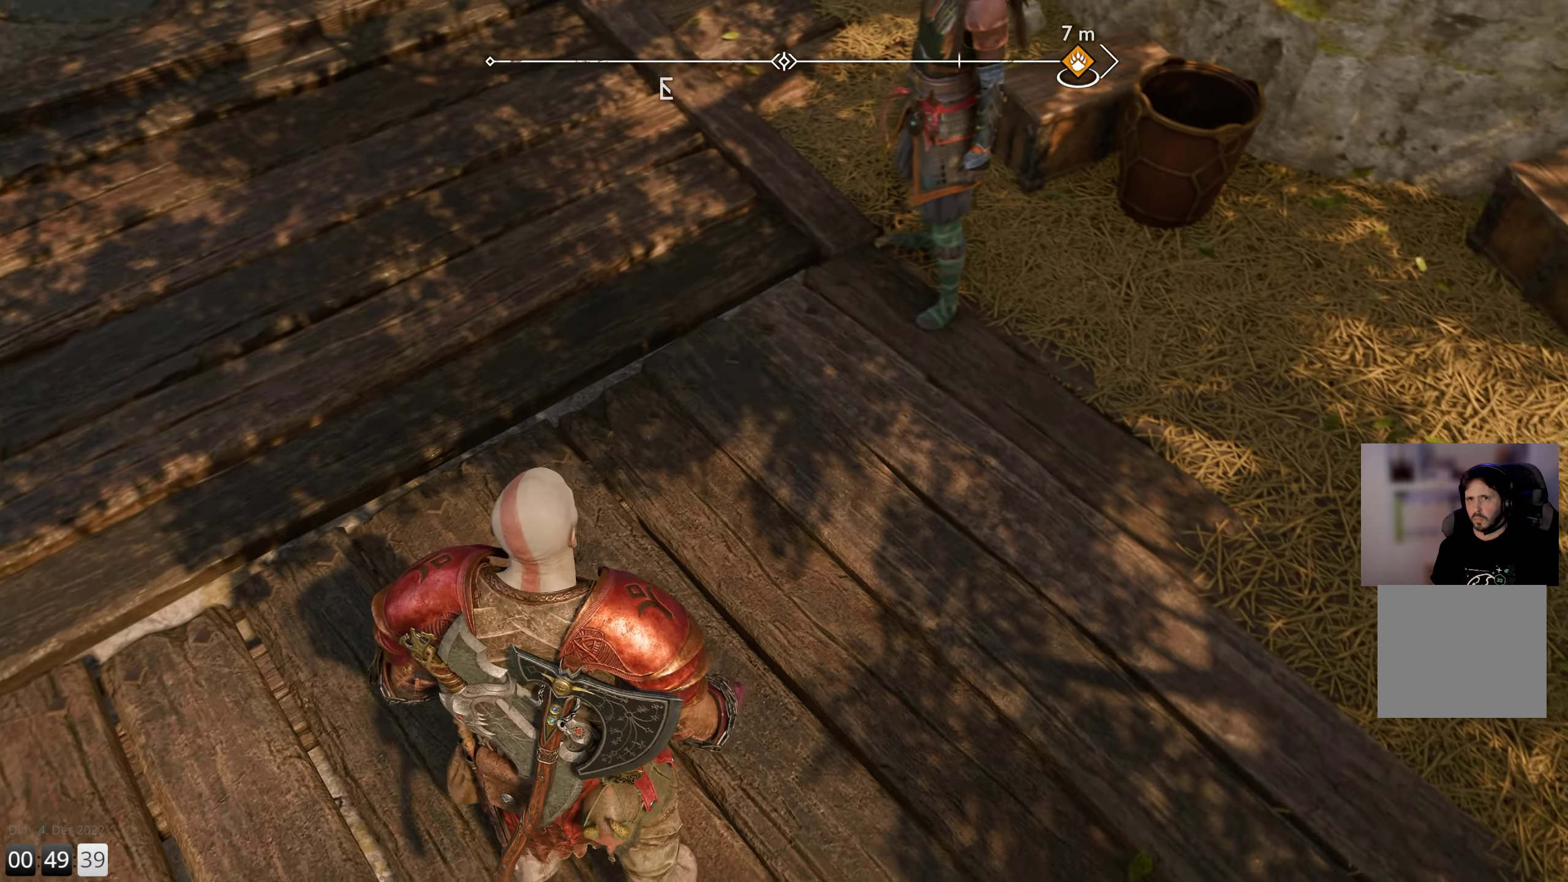
{"buttons": [], "left_stick": "center", "right_stick": "down-right", "events": [[317, "TOUCHPAD", "down"], [467, "TOUCHPAD", "up"]]}
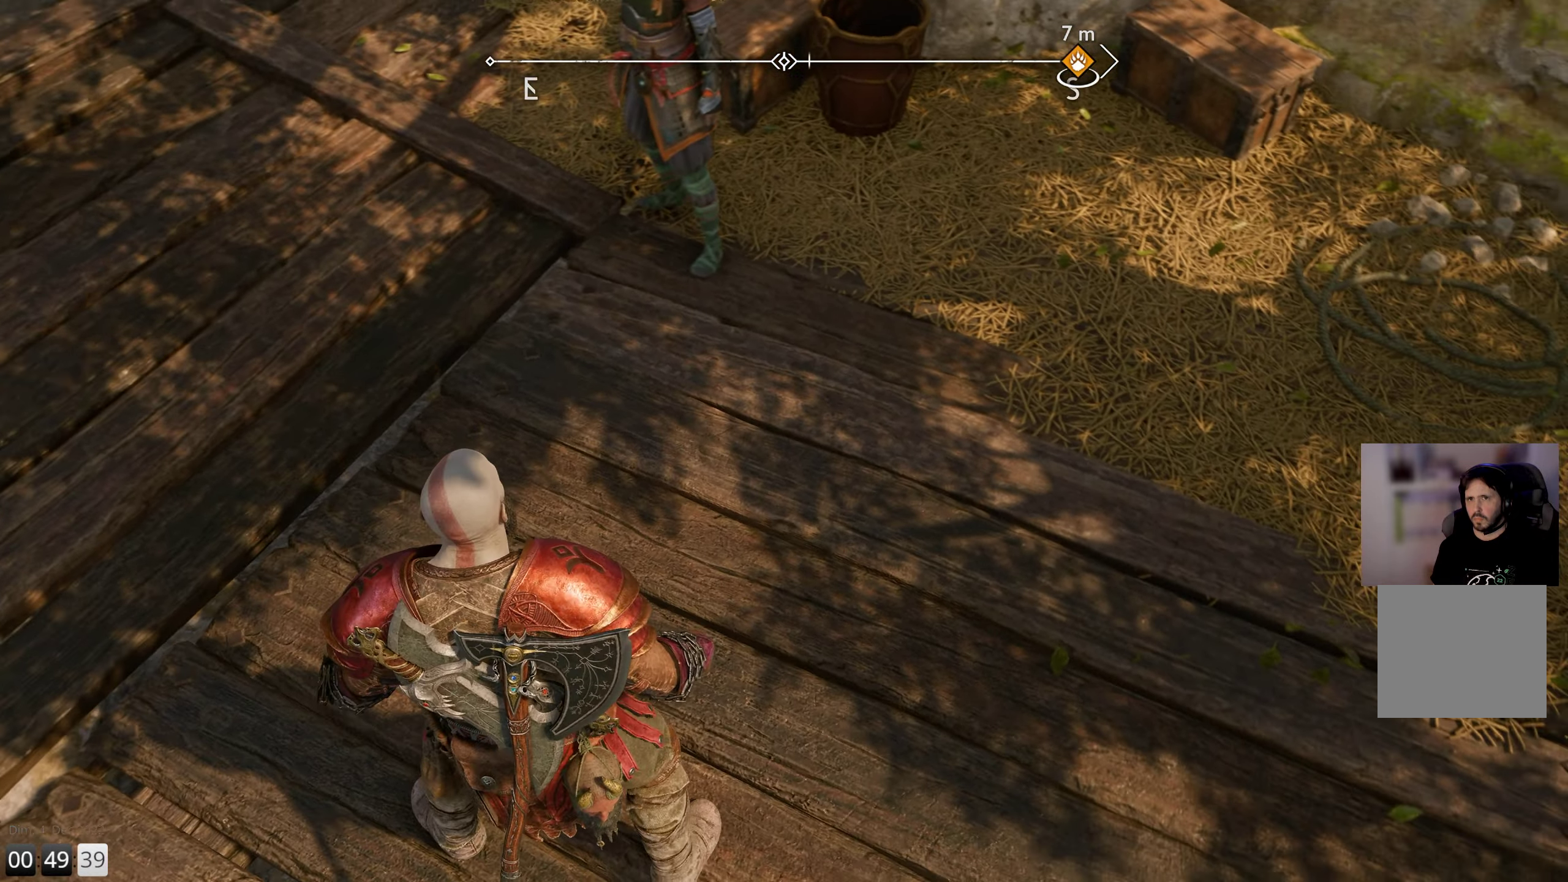
{"buttons": [], "left_stick": "center", "right_stick": "right", "events": [[433, "right_stick", "right"]]}
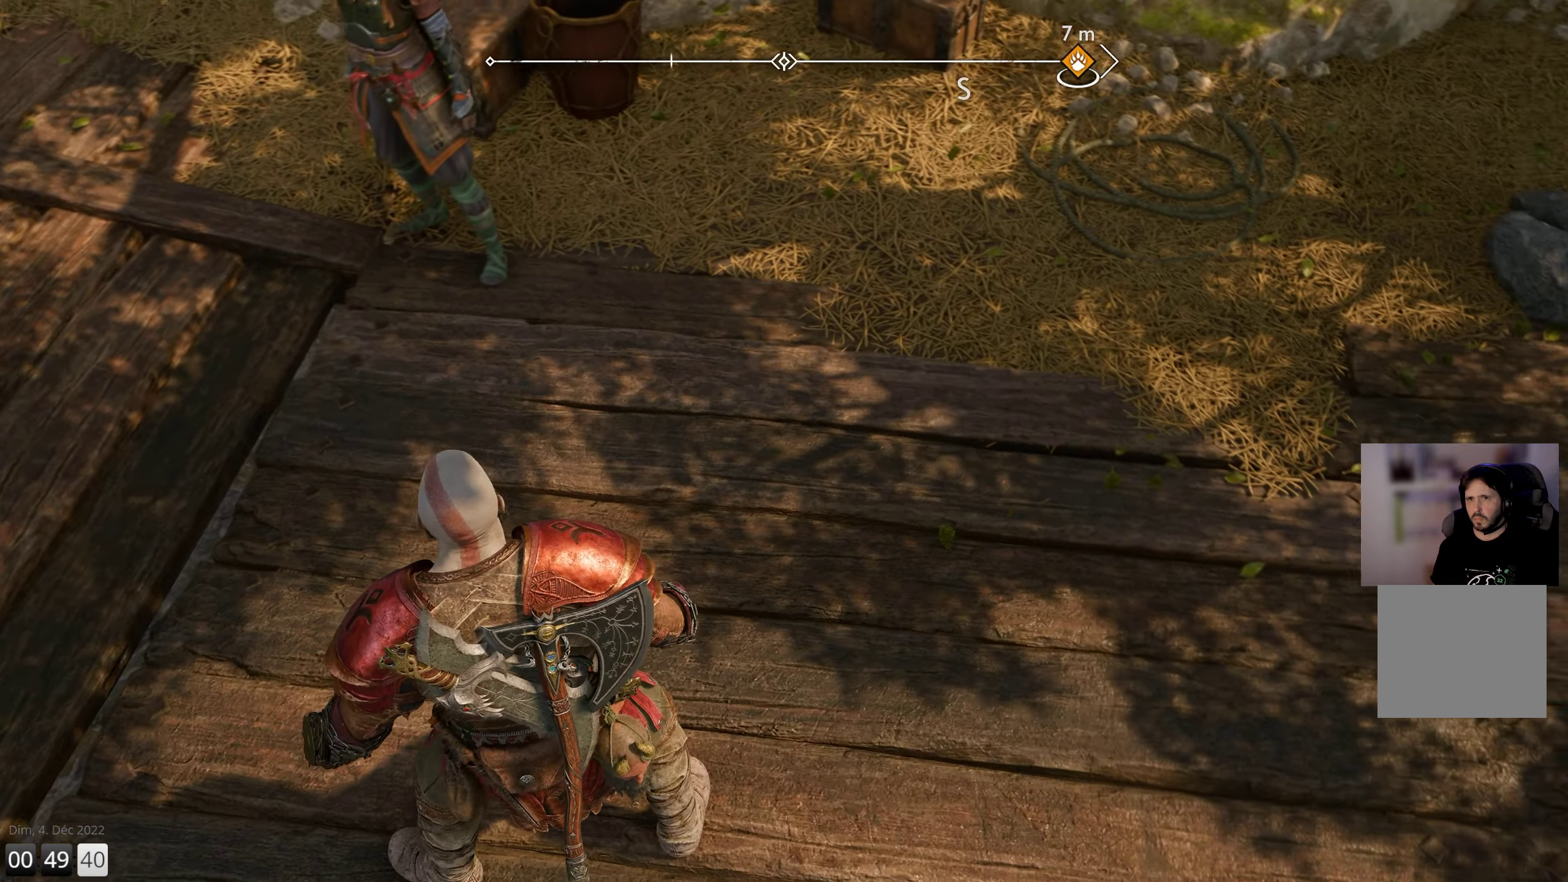
{"buttons": [], "left_stick": "center", "right_stick": "up-right", "events": [[333, "right_stick", "up-right"]]}
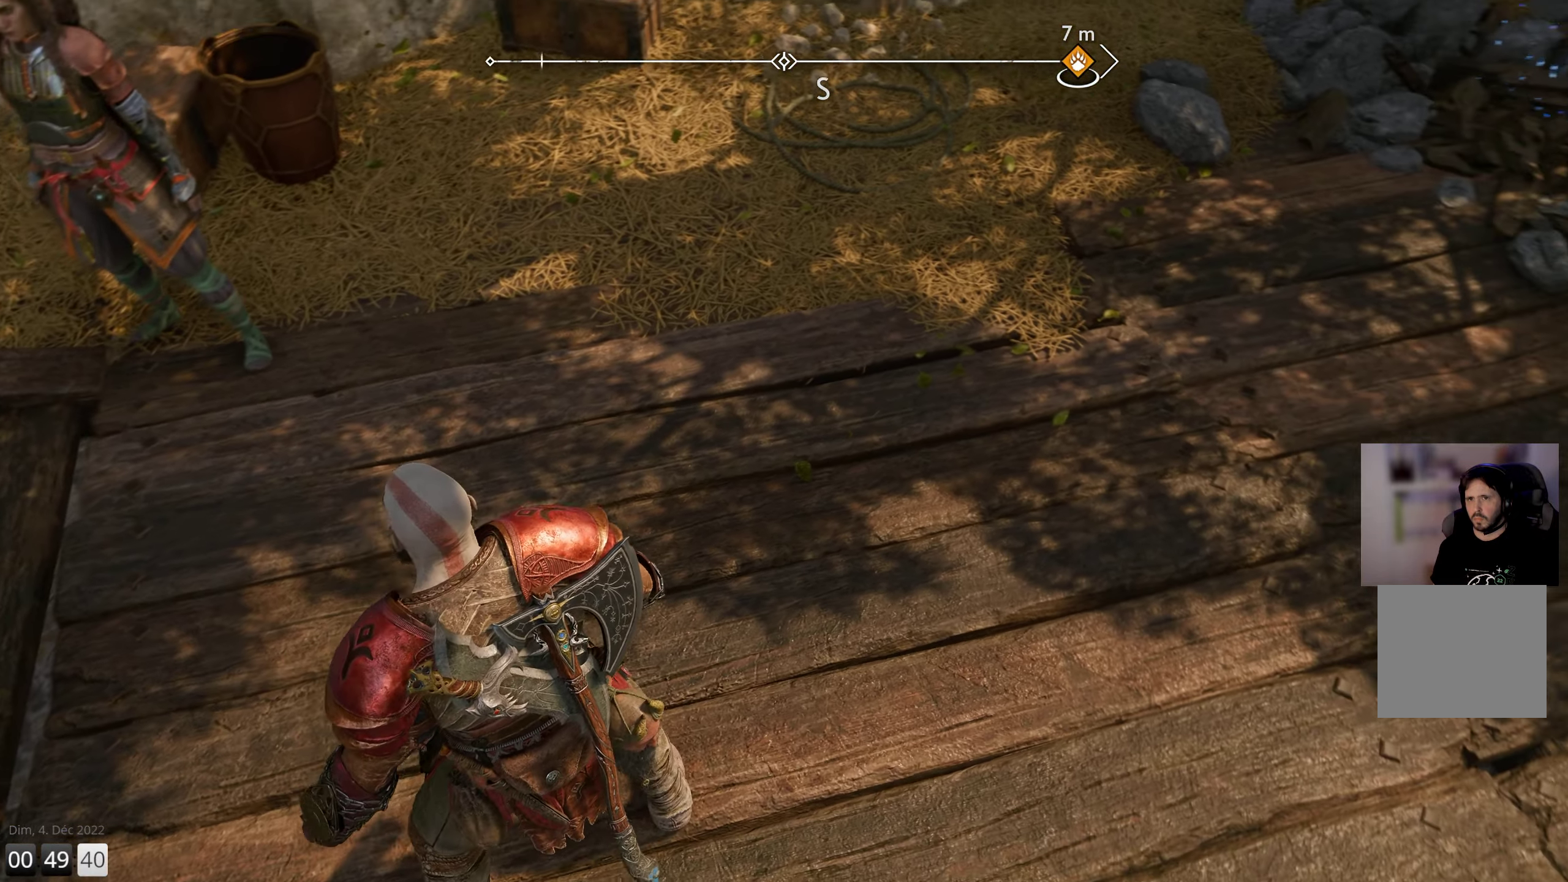
{"buttons": [], "left_stick": "up", "right_stick": "center", "events": [[350, "left_stick", "up"], [450, "right_stick", "center"]]}
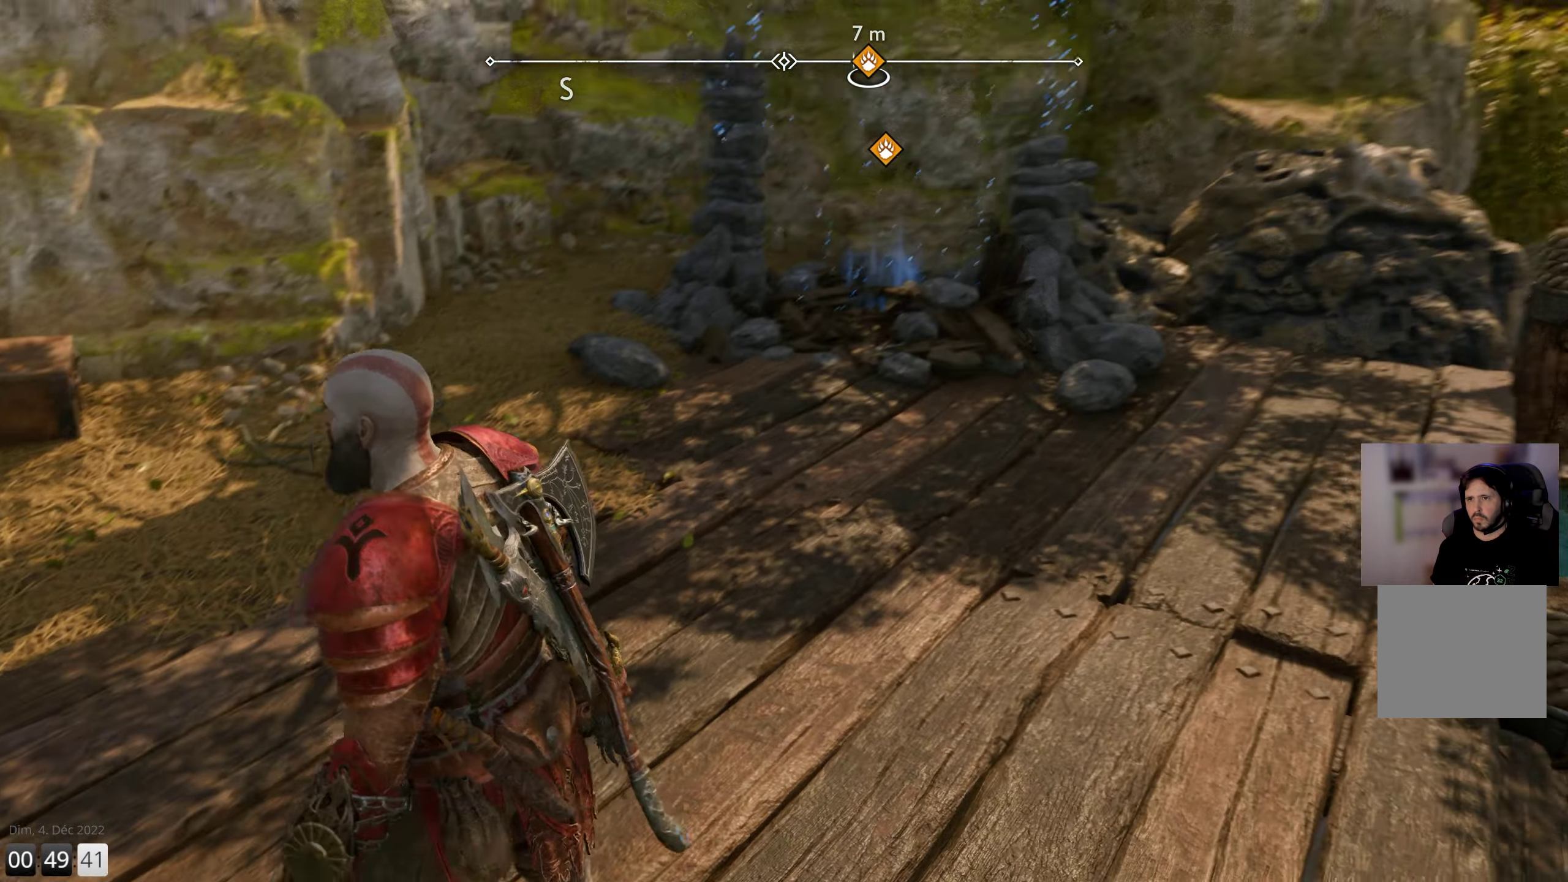
{"buttons": [], "left_stick": "up", "right_stick": "center", "events": []}
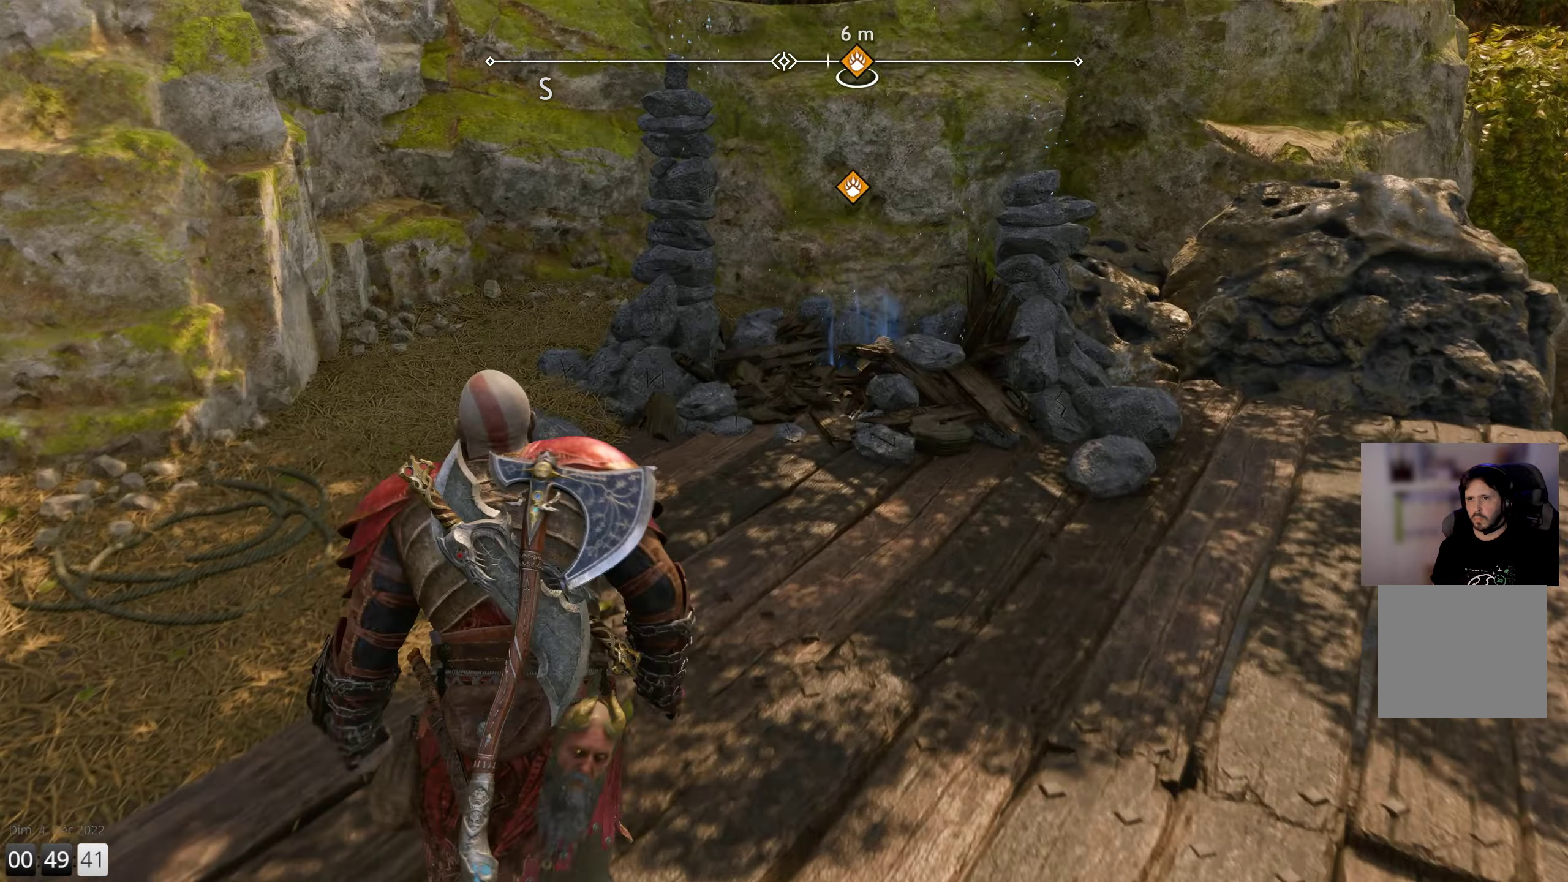
{"buttons": [], "left_stick": "down-left", "right_stick": "left", "events": [[117, "left_stick", "center"], [167, "right_stick", "left"], [200, "left_stick", "down-left"]]}
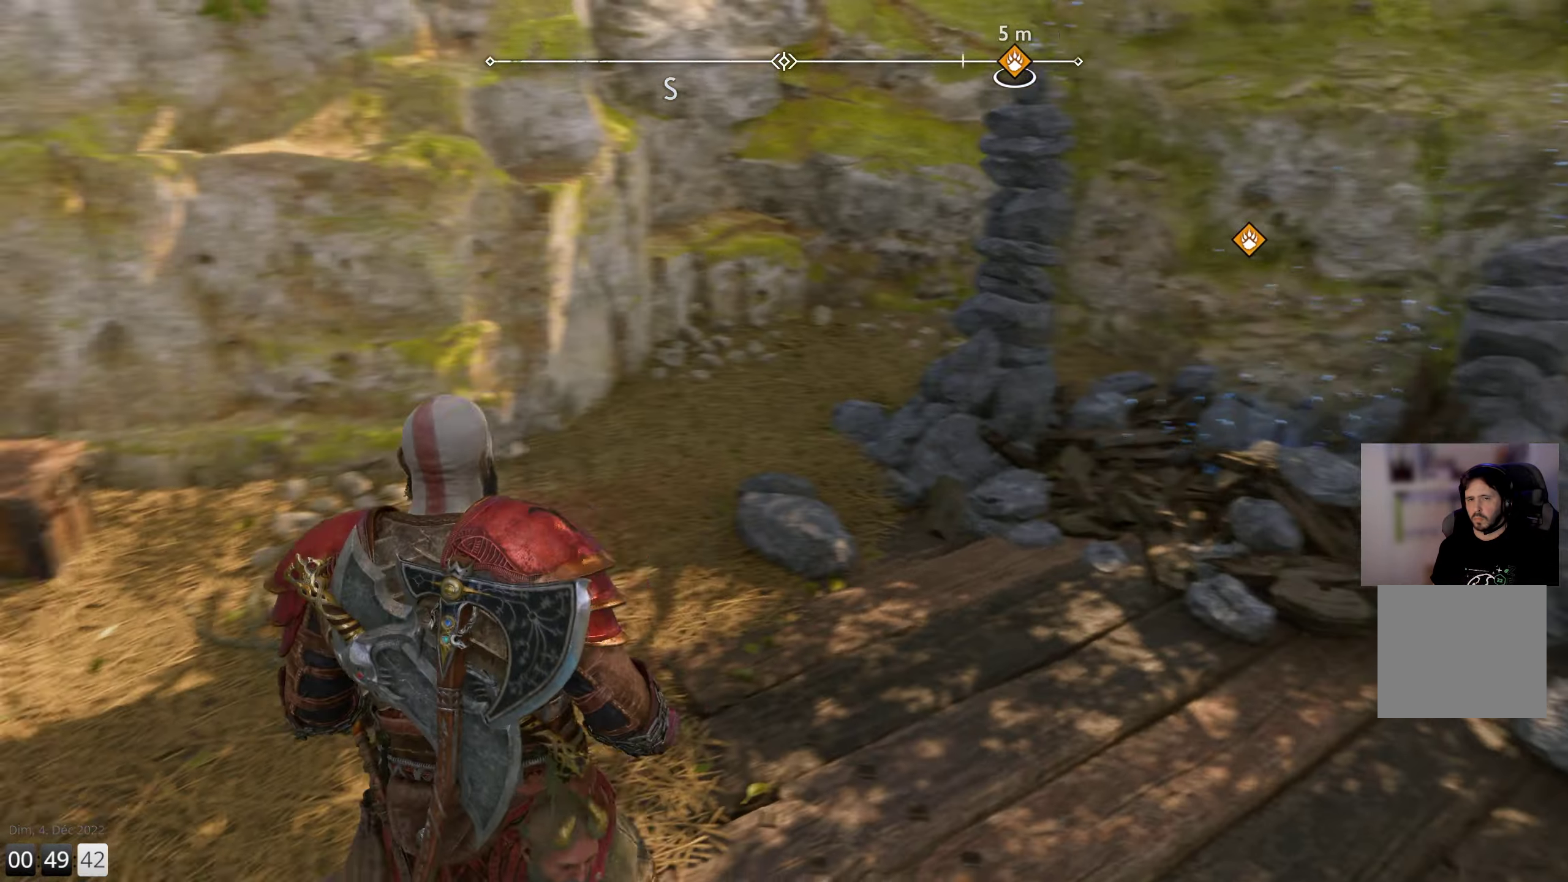
{"buttons": [], "left_stick": "up-left", "right_stick": "up-left", "events": [[200, "left_stick", "left"], [300, "left_stick", "up-left"], [400, "right_stick", "up-left"]]}
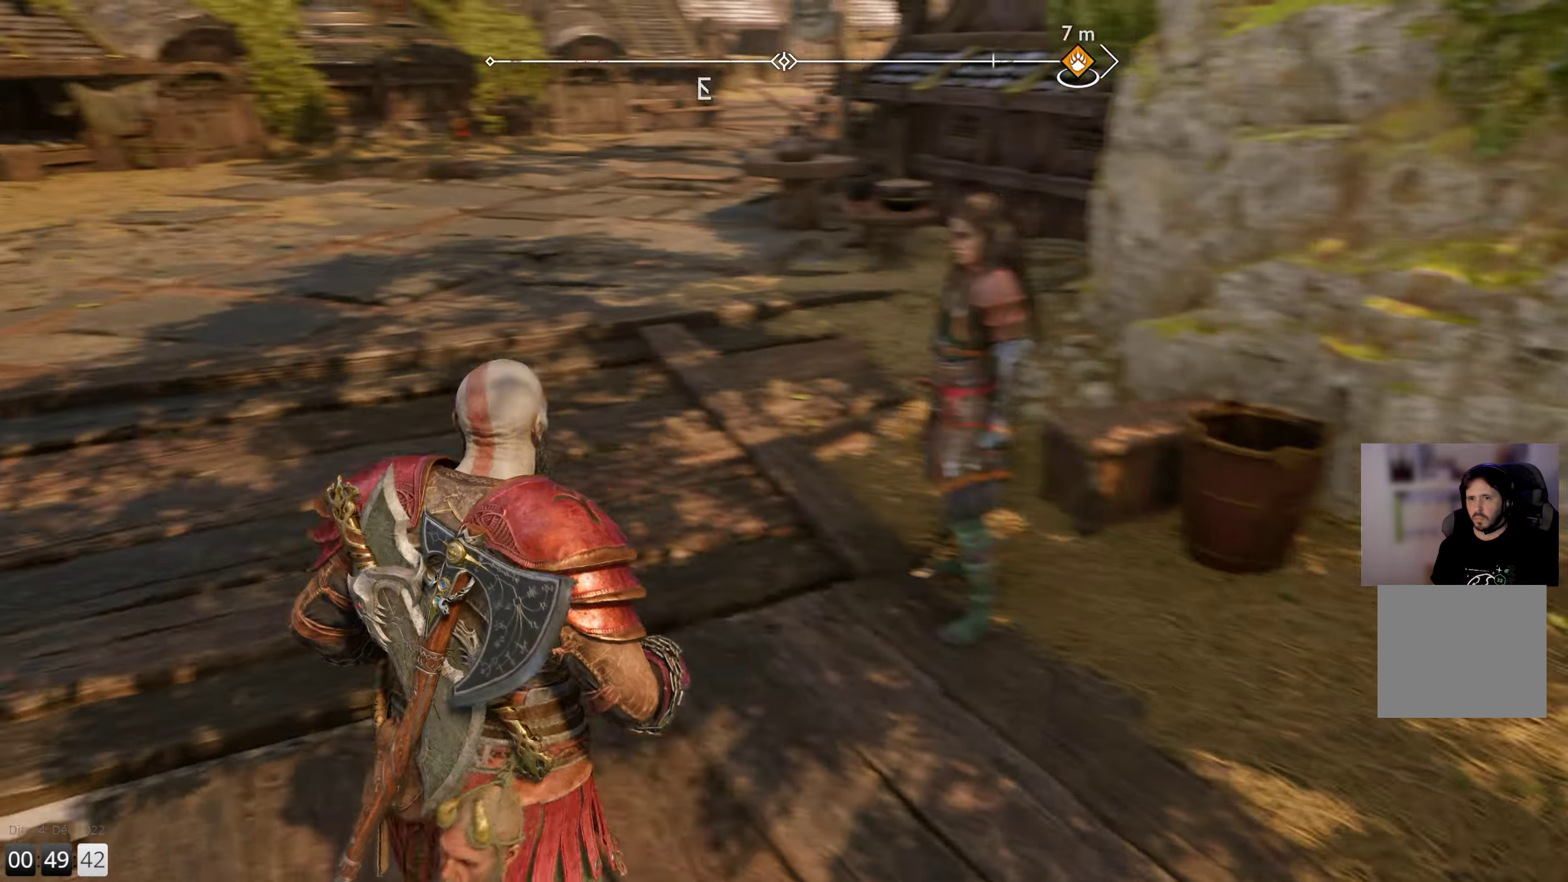
{"buttons": [], "left_stick": "up", "right_stick": "up-right", "events": [[33, "L3", "down"], [83, "right_stick", "up"], [150, "left_stick", "up"], [183, "L3", "up"], [183, "right_stick", "up-right"]]}
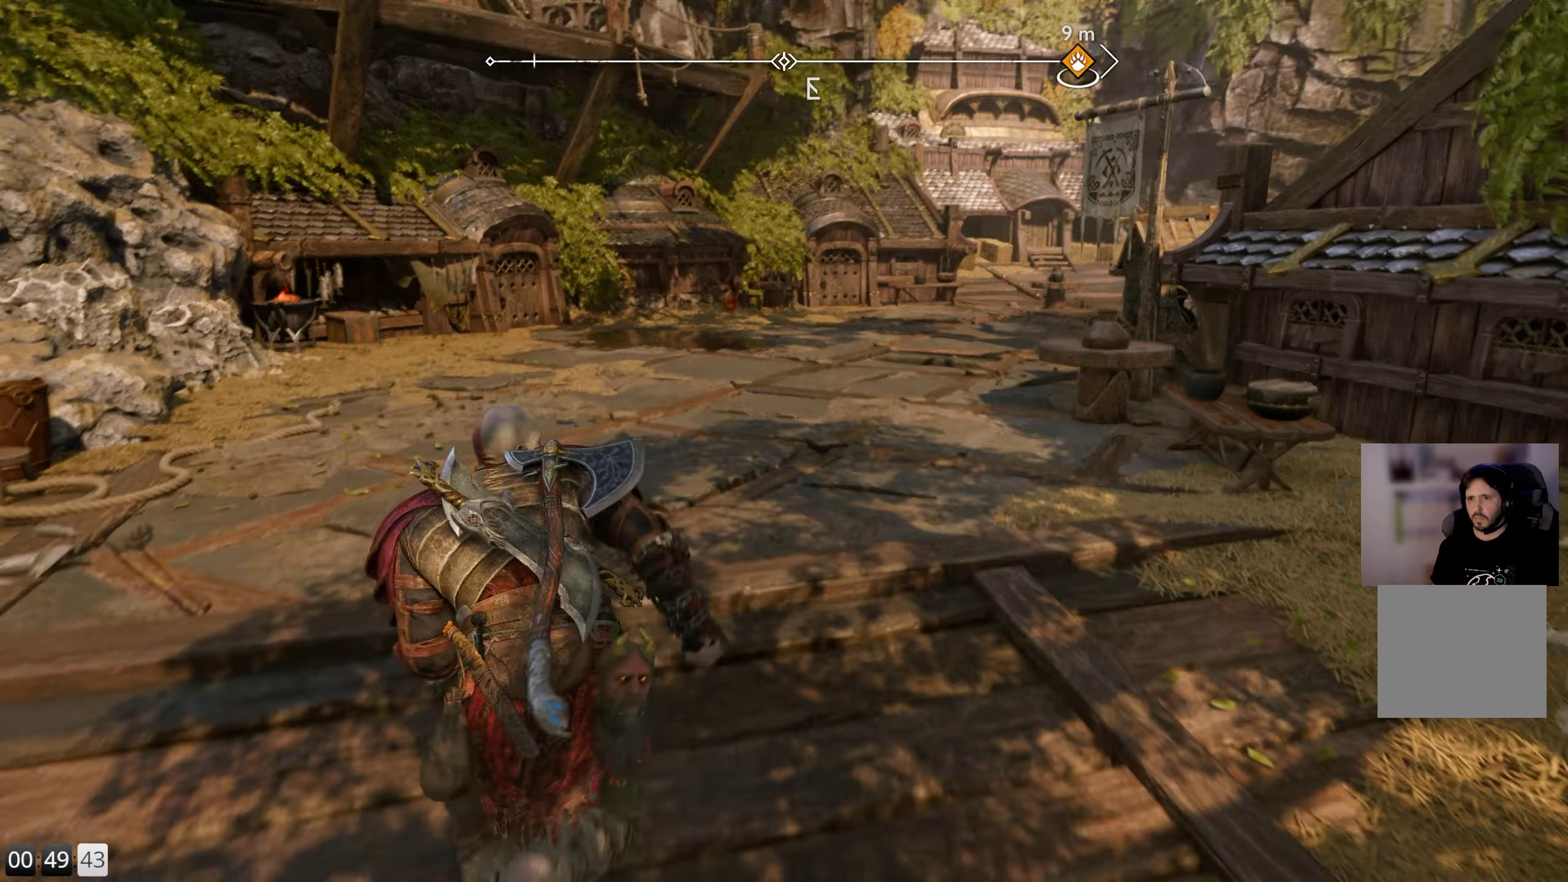
{"buttons": [], "left_stick": "up", "right_stick": "right", "events": [[284, "right_stick", "center"], [484, "right_stick", "right"]]}
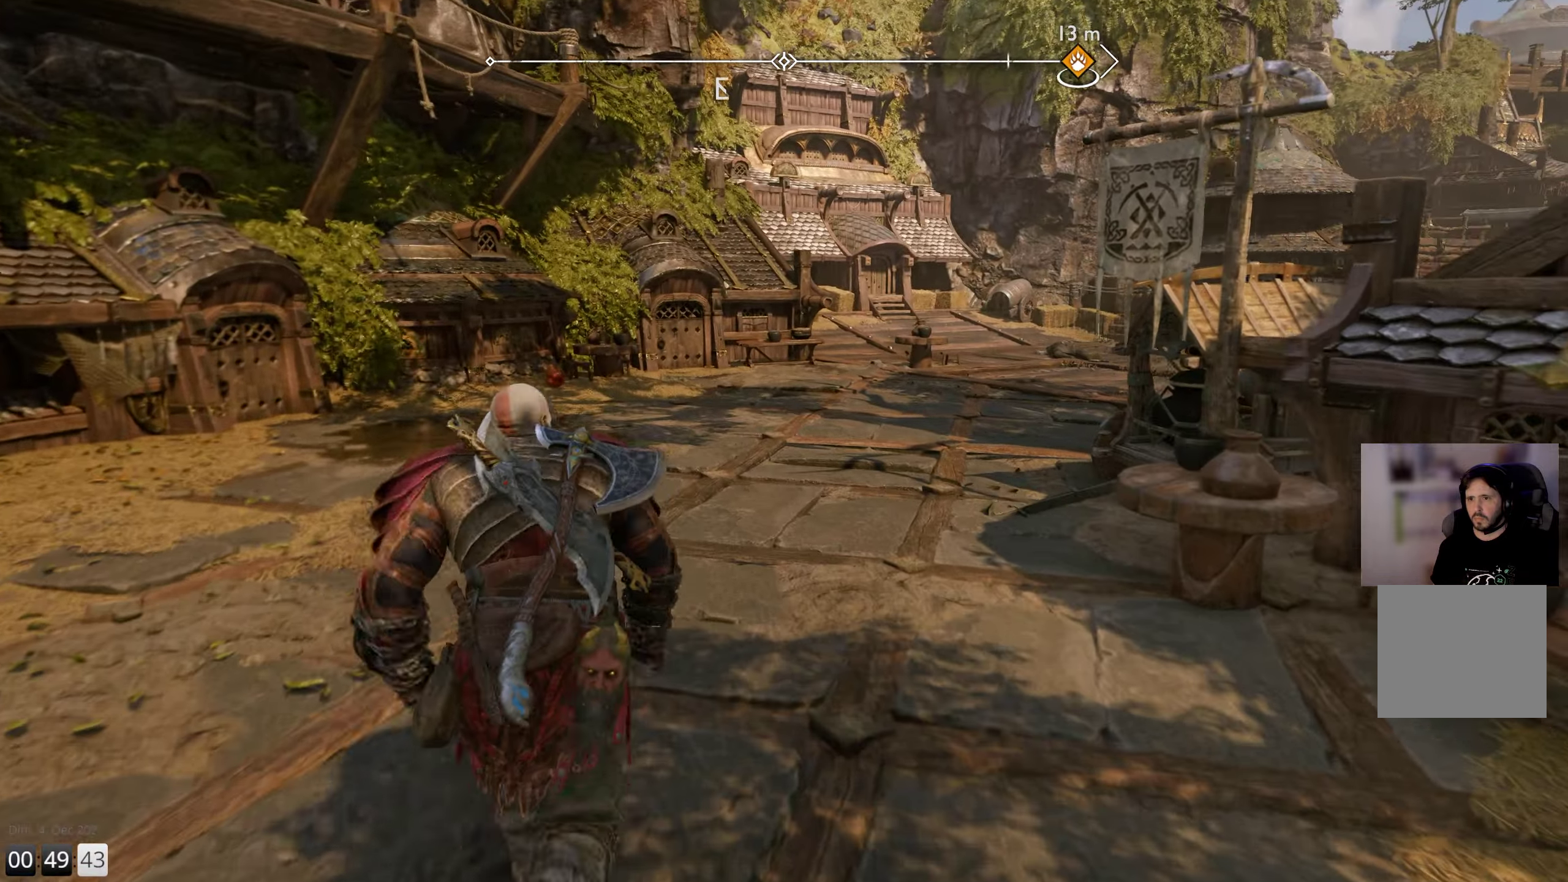
{"buttons": [], "left_stick": "up", "right_stick": "right", "events": [[50, "right_stick", "up-right"], [384, "right_stick", "right"]]}
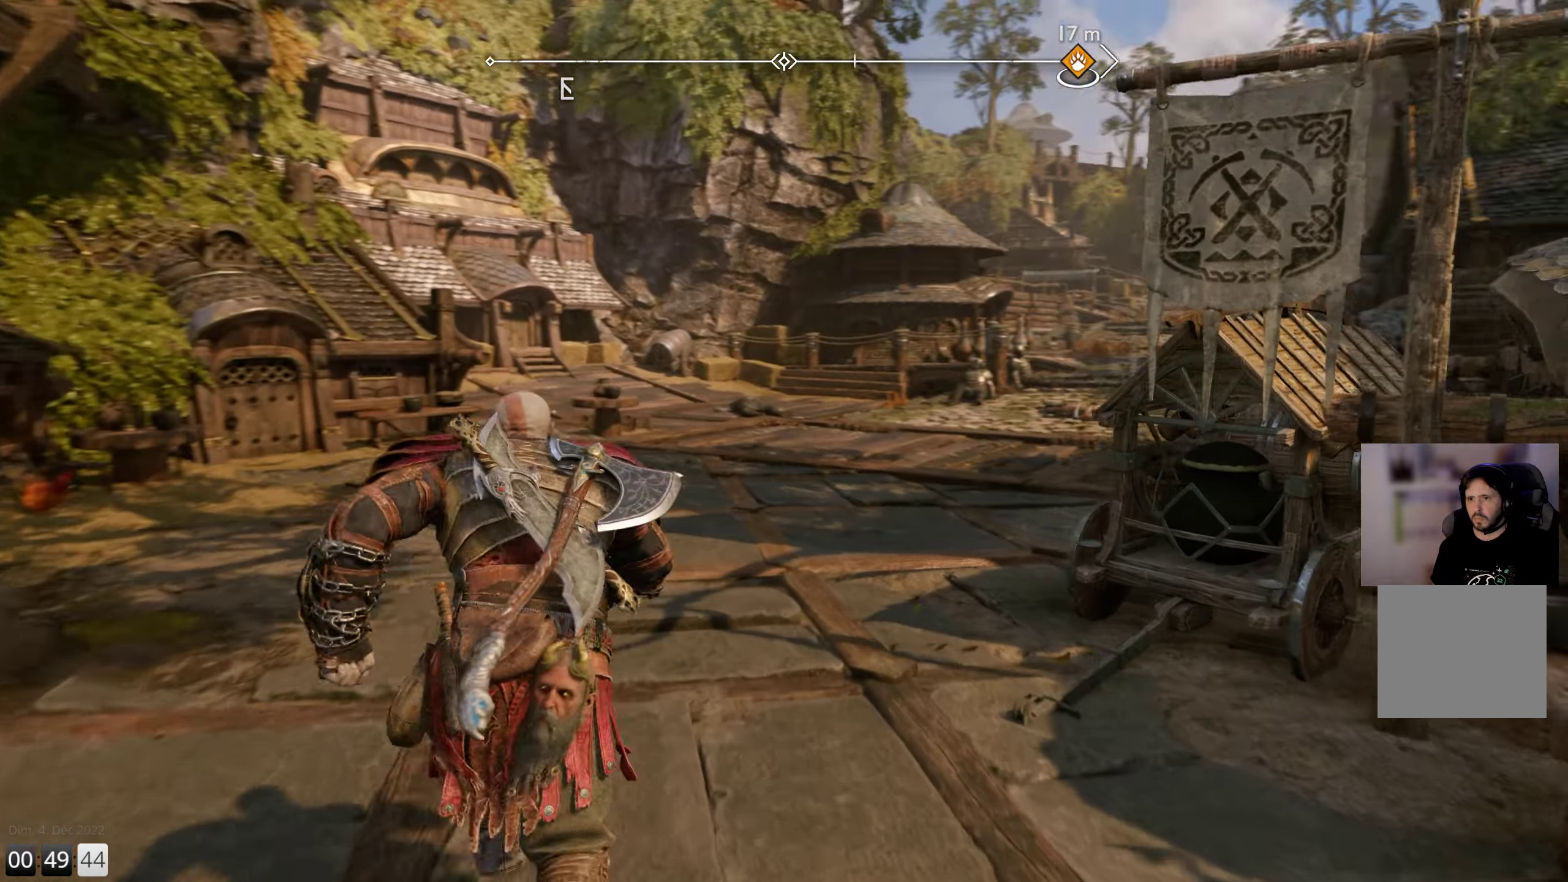
{"buttons": [], "left_stick": "up", "right_stick": "center", "events": [[367, "right_stick", "center"]]}
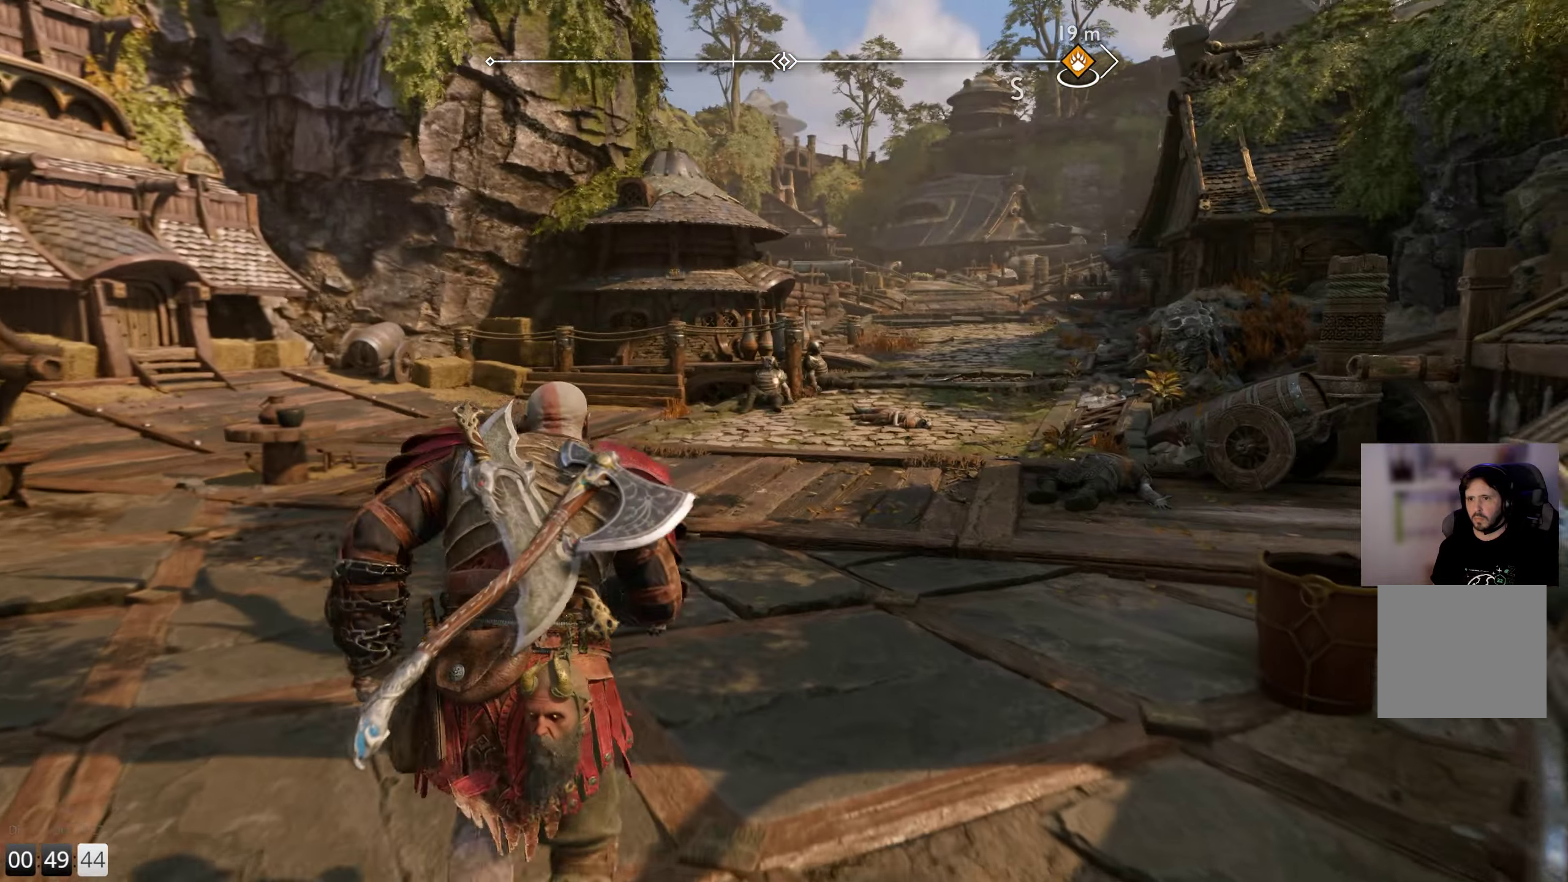
{"buttons": [], "left_stick": "up", "right_stick": "center", "events": []}
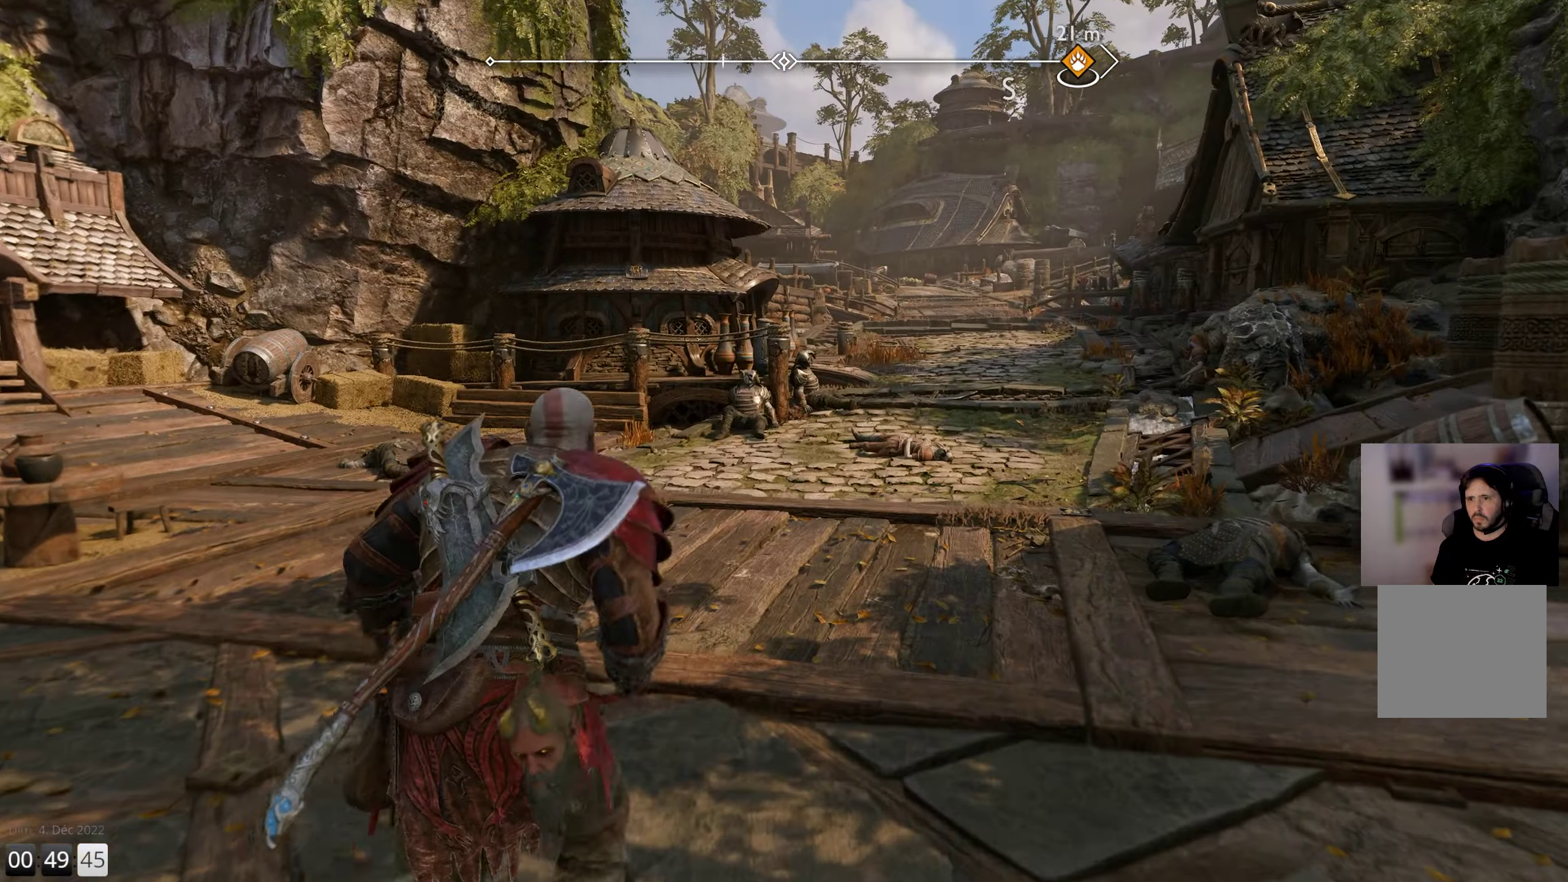
{"buttons": [], "left_stick": "up", "right_stick": "center", "events": []}
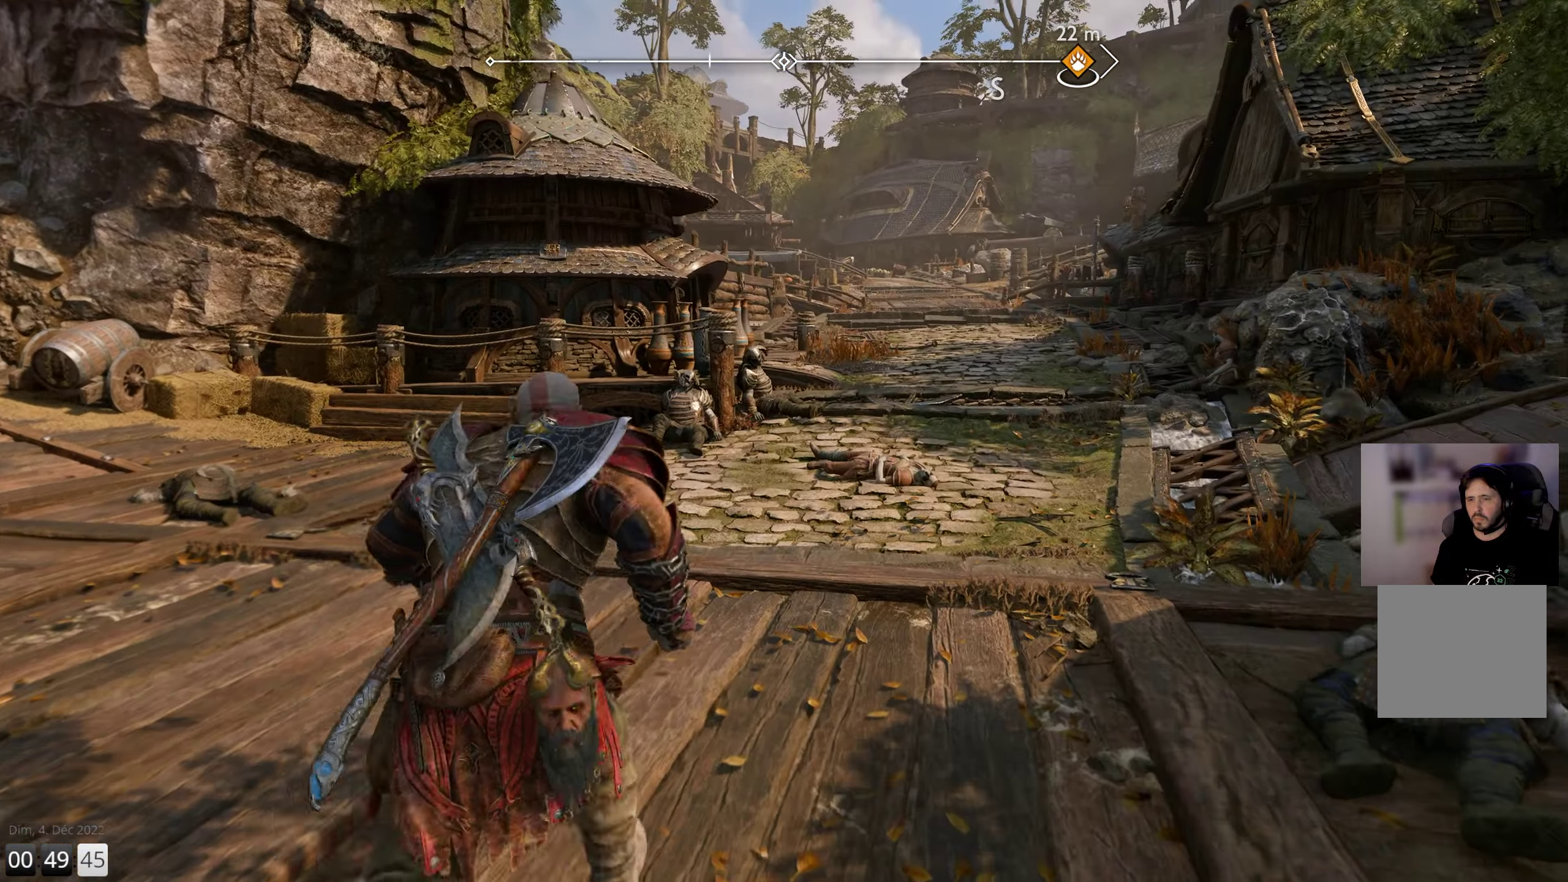
{"buttons": [], "left_stick": "up", "right_stick": "center", "events": []}
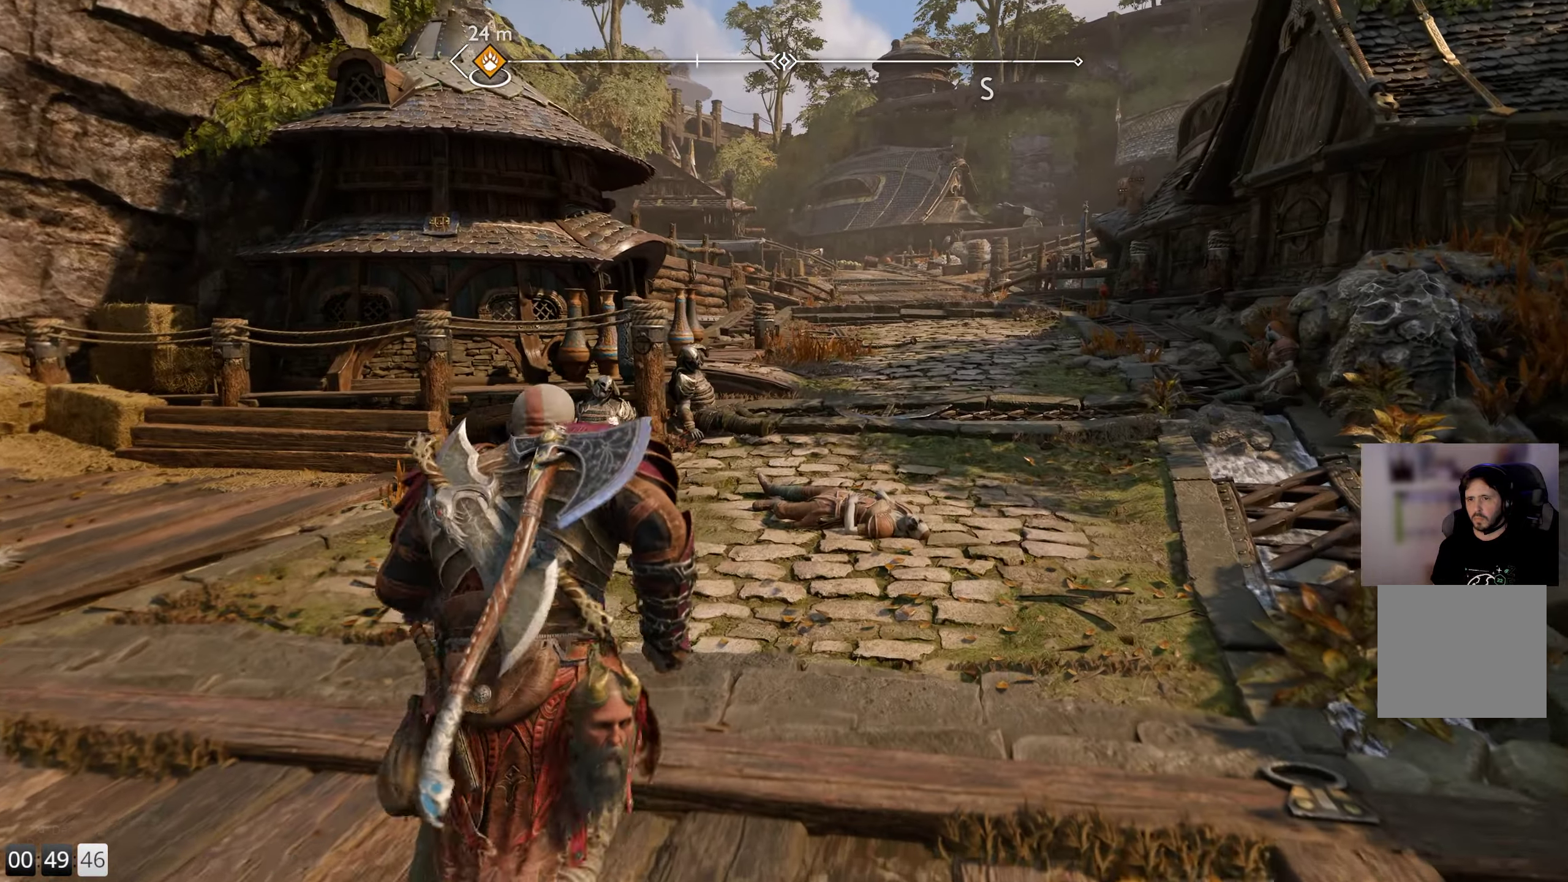
{"buttons": [], "left_stick": "up", "right_stick": "center", "events": []}
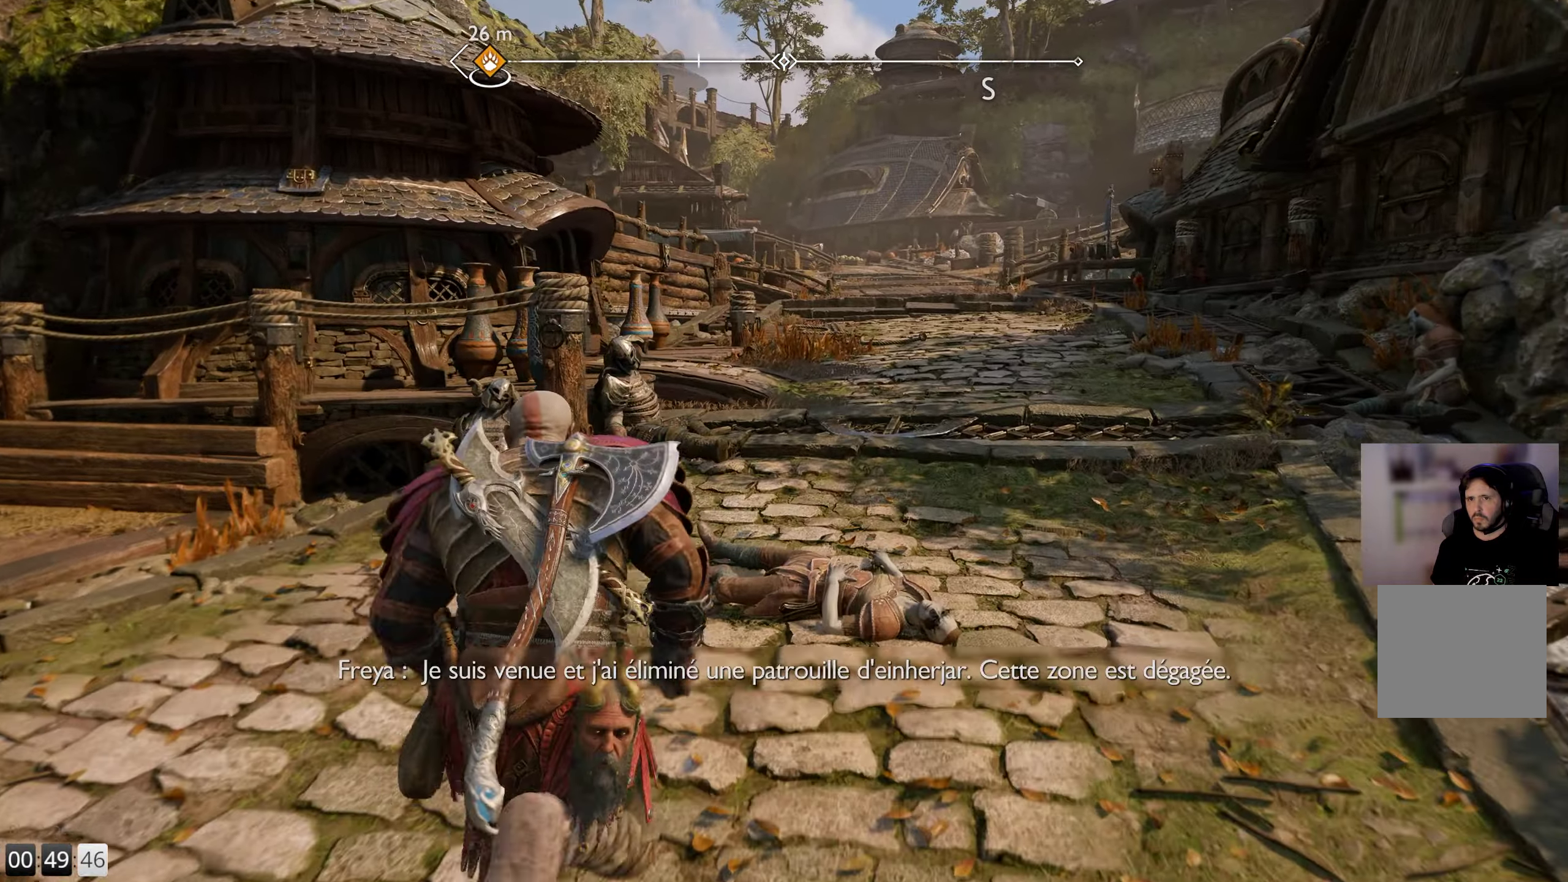
{"buttons": [], "left_stick": "down-left", "right_stick": "left", "events": [[300, "left_stick", "down-left"], [350, "right_stick", "left"]]}